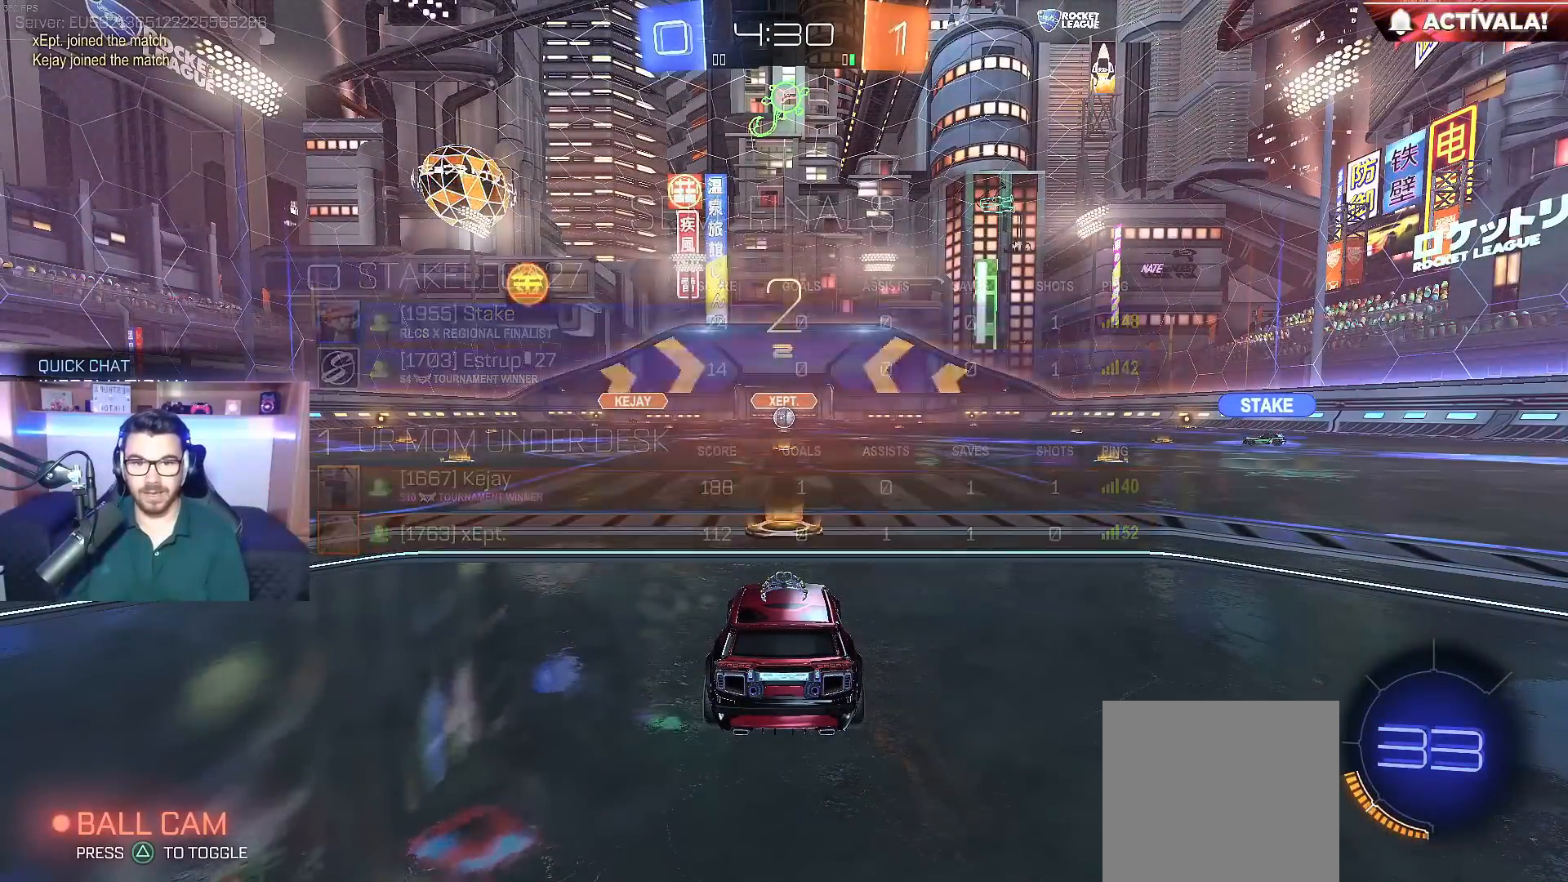
Gameplay with a controller (Xbox layout); each line is a JSON object with the inputs held at the frame after it. "events" lists button and stick changes between this image and that frame as [ms after this image, input, new state], when the widget could be followed in between.
{"buttons": ["B", "R2"], "left_stick": "center", "right_stick": "center", "events": [[33, "B", "down"]]}
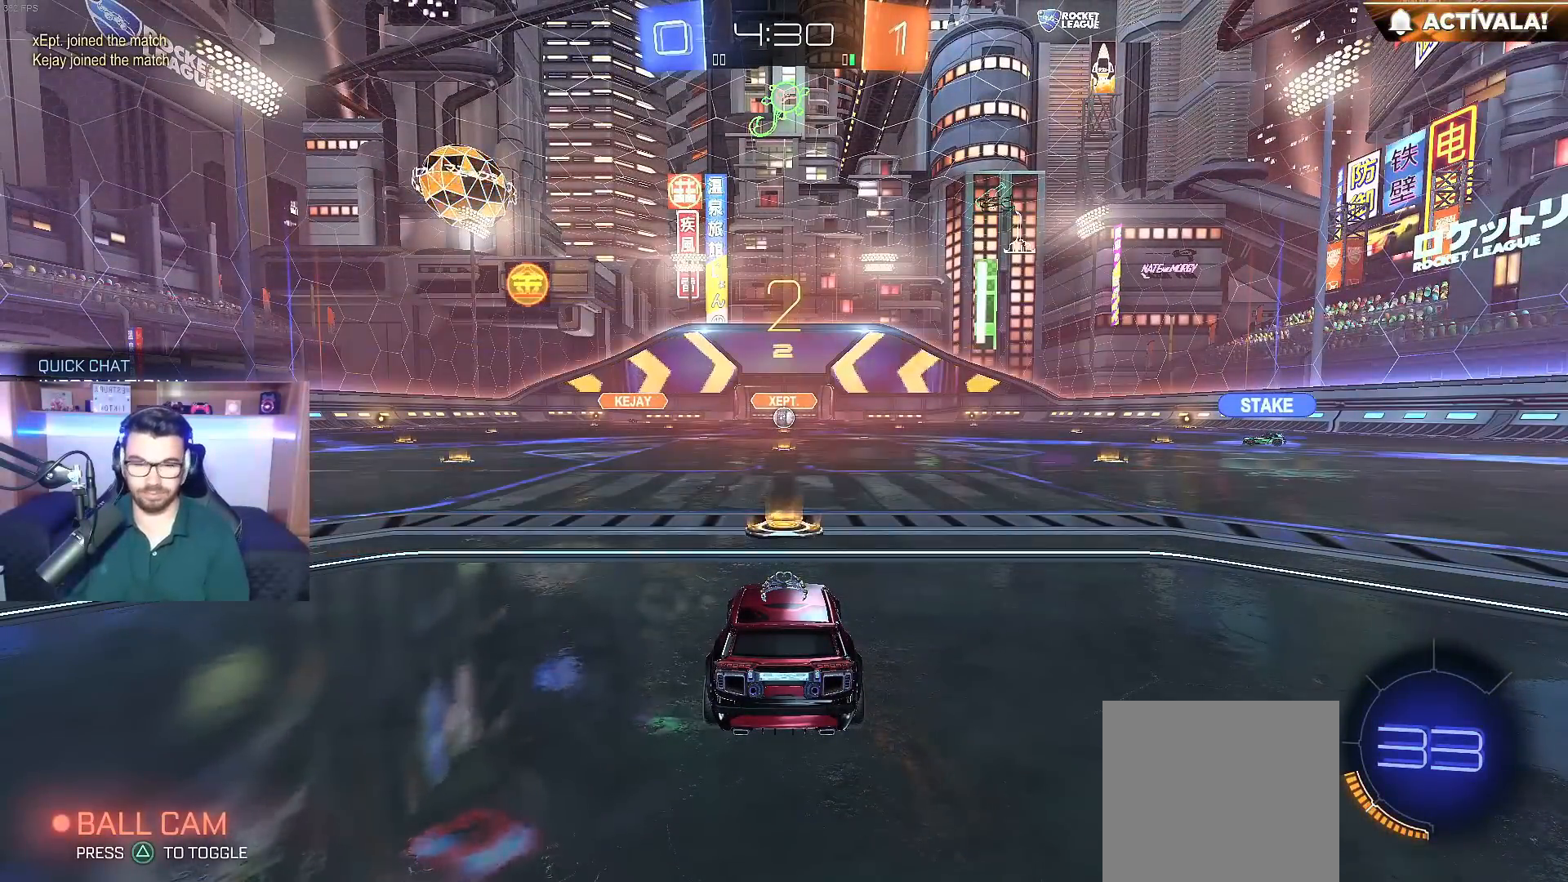
{"buttons": ["B", "R2"], "left_stick": "center", "right_stick": "center", "events": []}
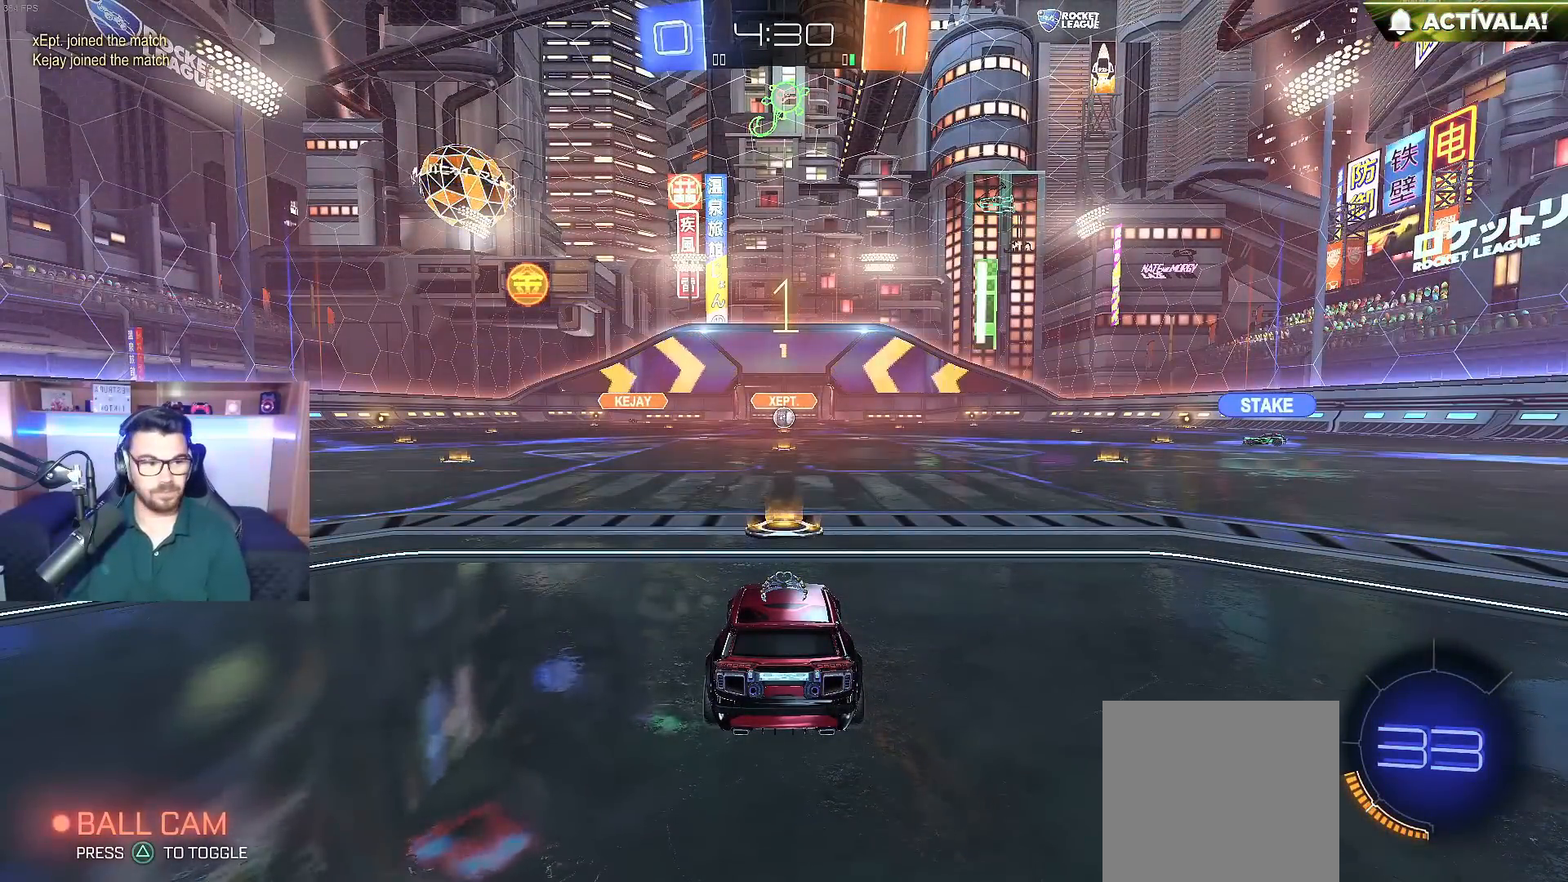
{"buttons": ["B", "R2"], "left_stick": "center", "right_stick": "center", "events": [[83, "L3", "down"], [83, "left_stick", "up"], [133, "left_stick", "center"], [217, "L3", "up"]]}
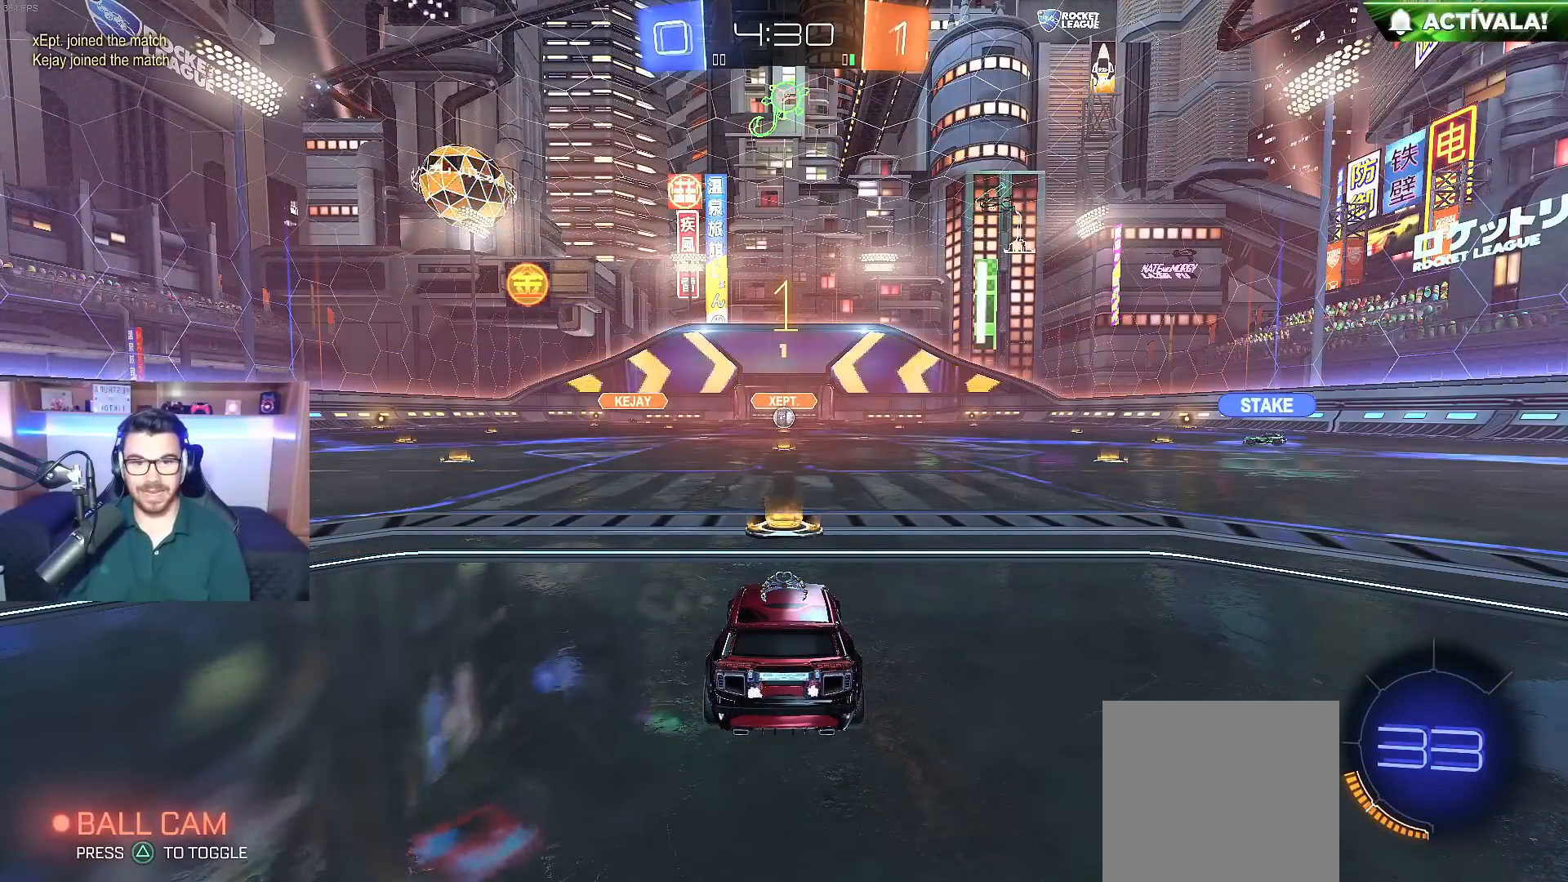
{"buttons": ["B", "R2"], "left_stick": "right", "right_stick": "center", "events": [[450, "left_stick", "right"]]}
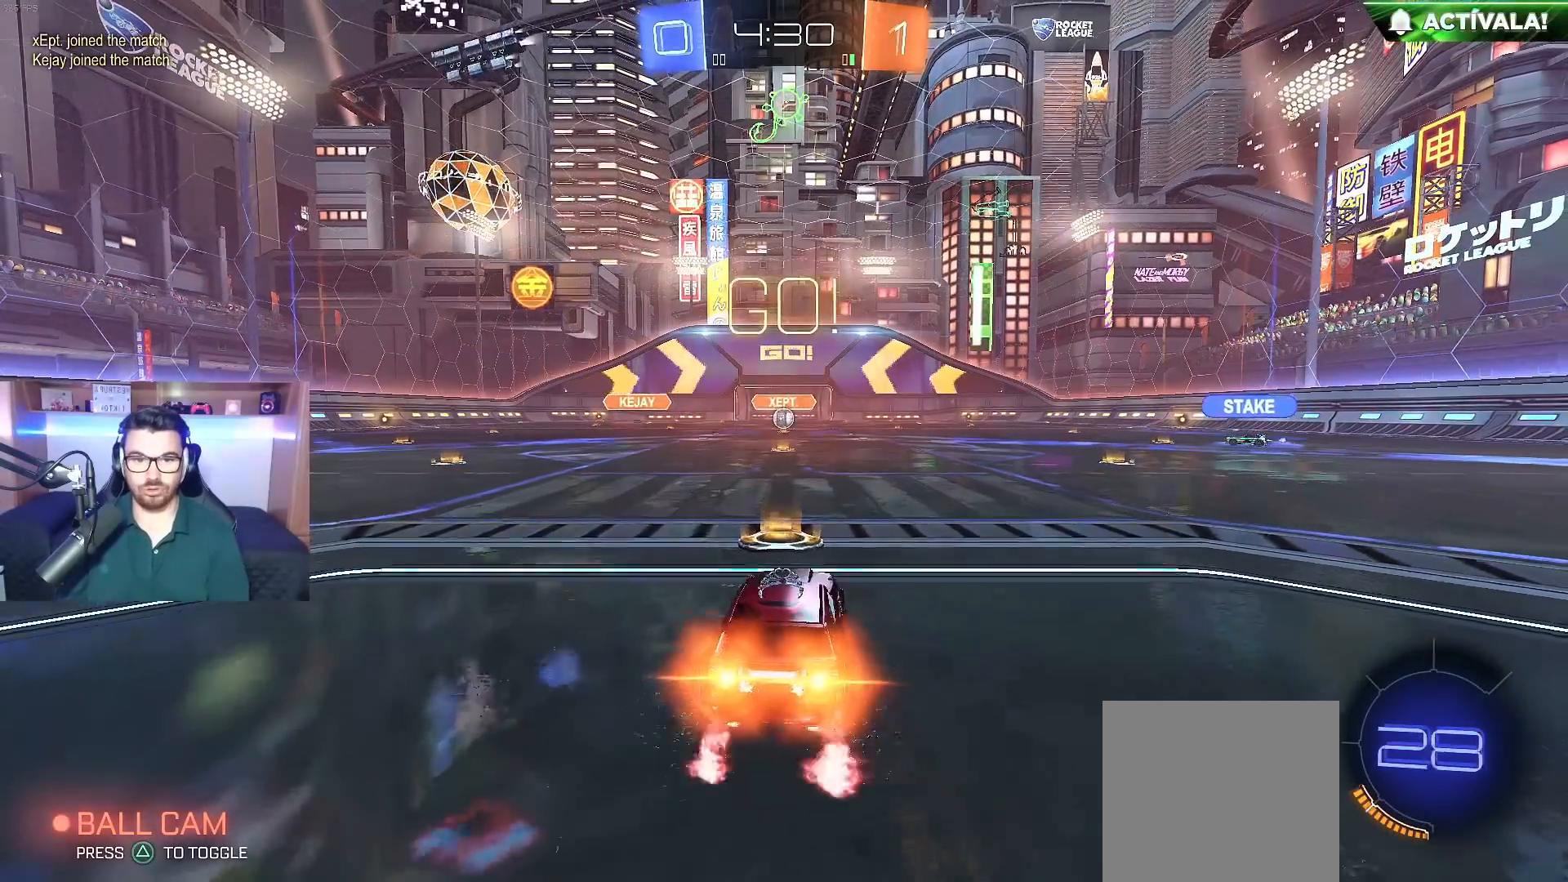
{"buttons": ["B", "L1", "R2"], "left_stick": "down-left", "right_stick": "center", "events": [[50, "A", "down"], [133, "A", "up"], [133, "L1", "down"], [150, "left_stick", "up"], [200, "A", "down"], [200, "left_stick", "left"], [250, "left_stick", "down-left"], [383, "A", "up"]]}
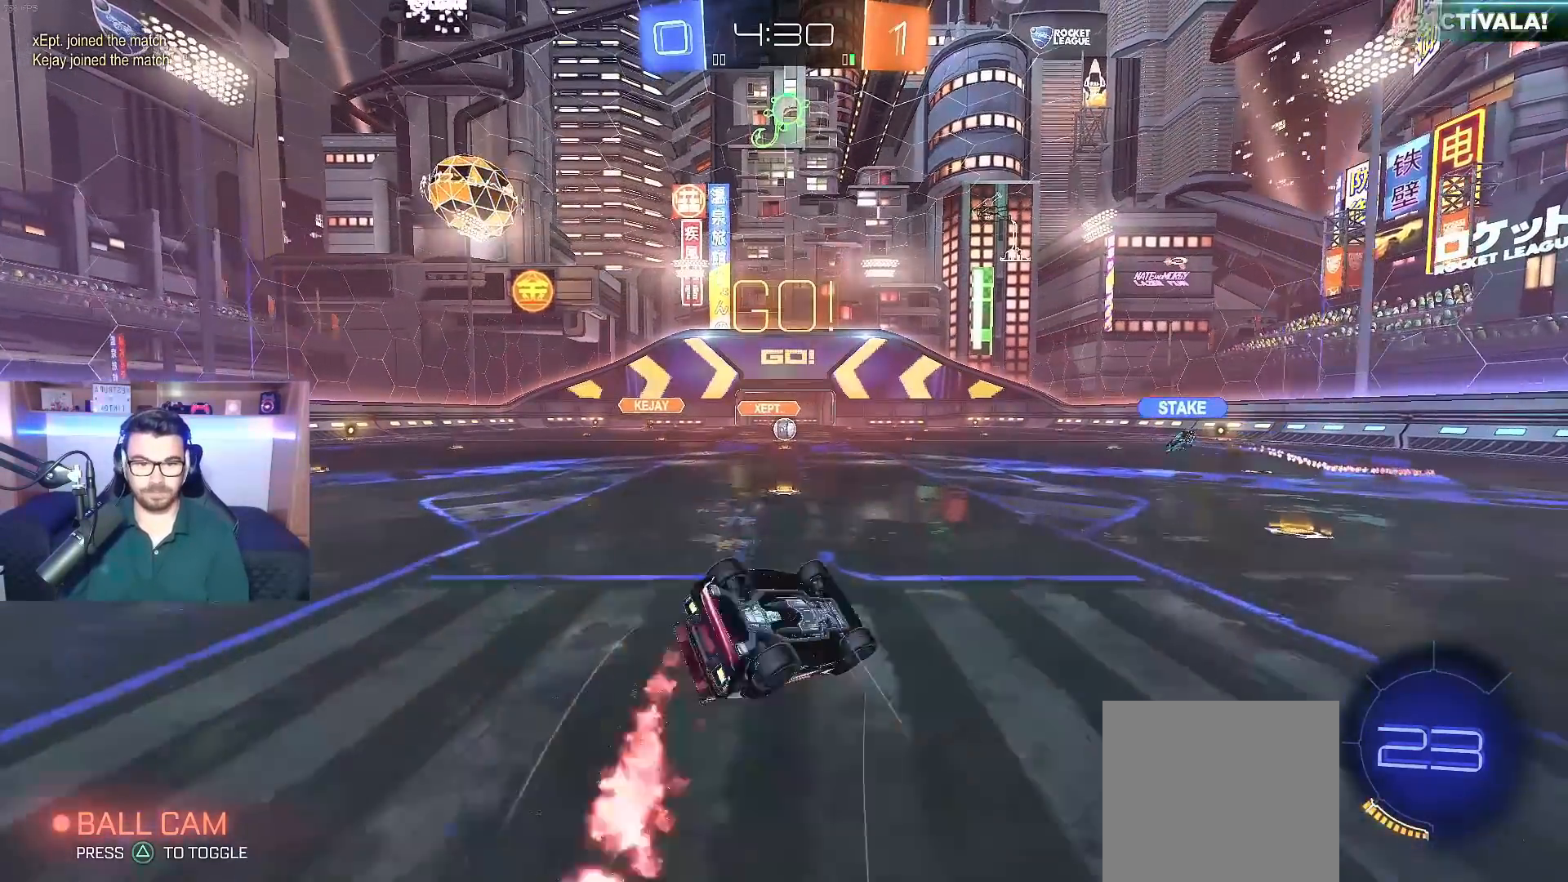
{"buttons": ["R2"], "left_stick": "center", "right_stick": "center", "events": [[33, "B", "up"], [83, "R2", "up"], [233, "L2", "down"], [300, "L2", "up"], [417, "L1", "up"], [417, "R2", "down"], [483, "left_stick", "center"]]}
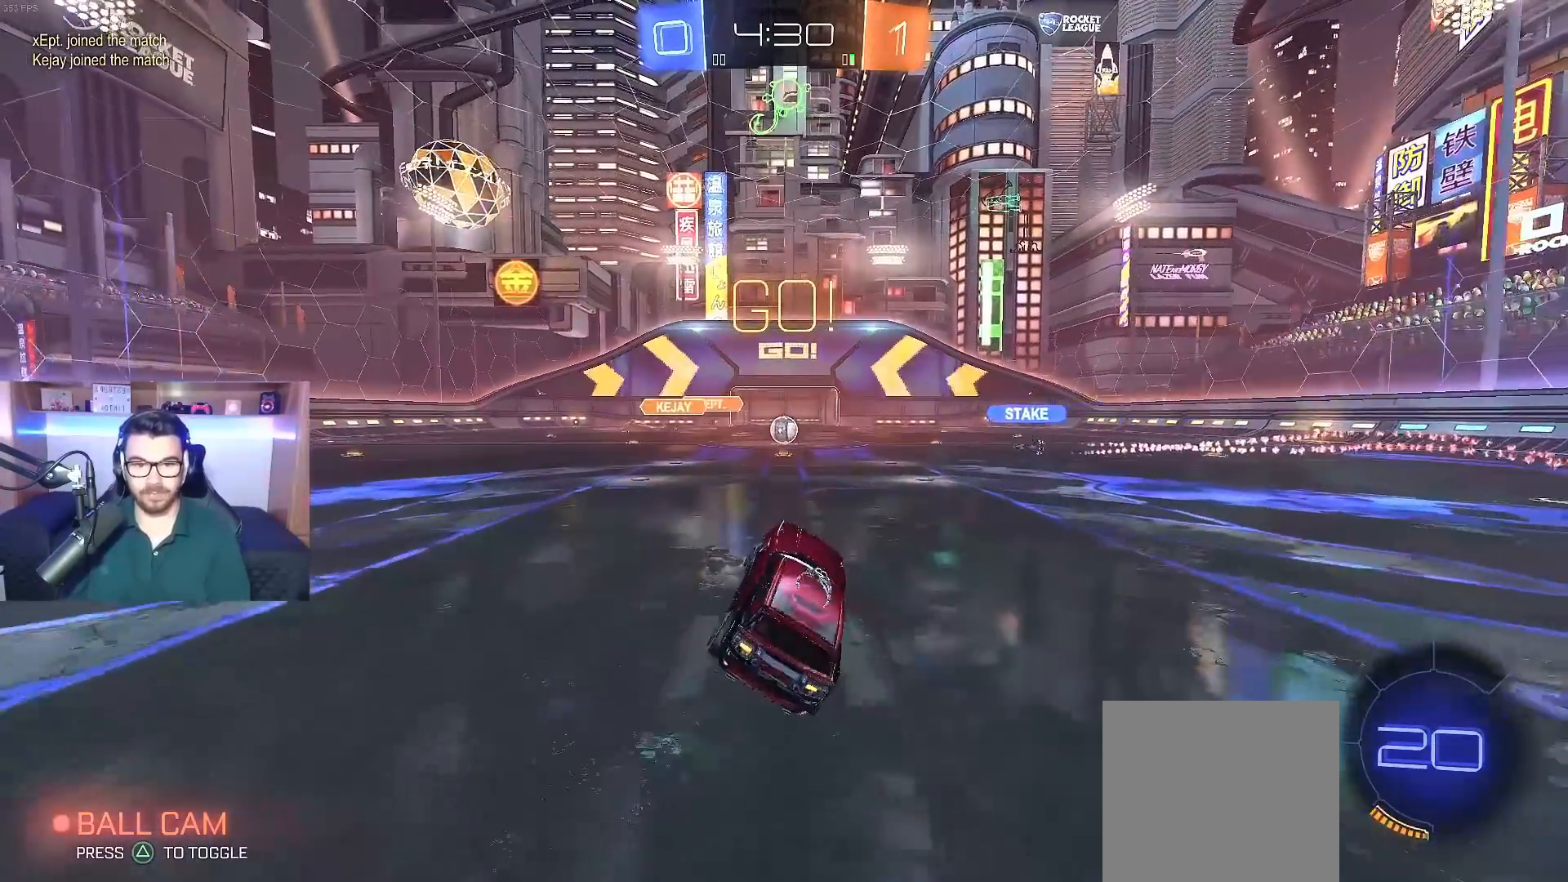
{"buttons": ["R2"], "left_stick": "center", "right_stick": "center", "events": [[150, "B", "down"], [200, "left_stick", "left"], [233, "B", "up"], [283, "left_stick", "center"]]}
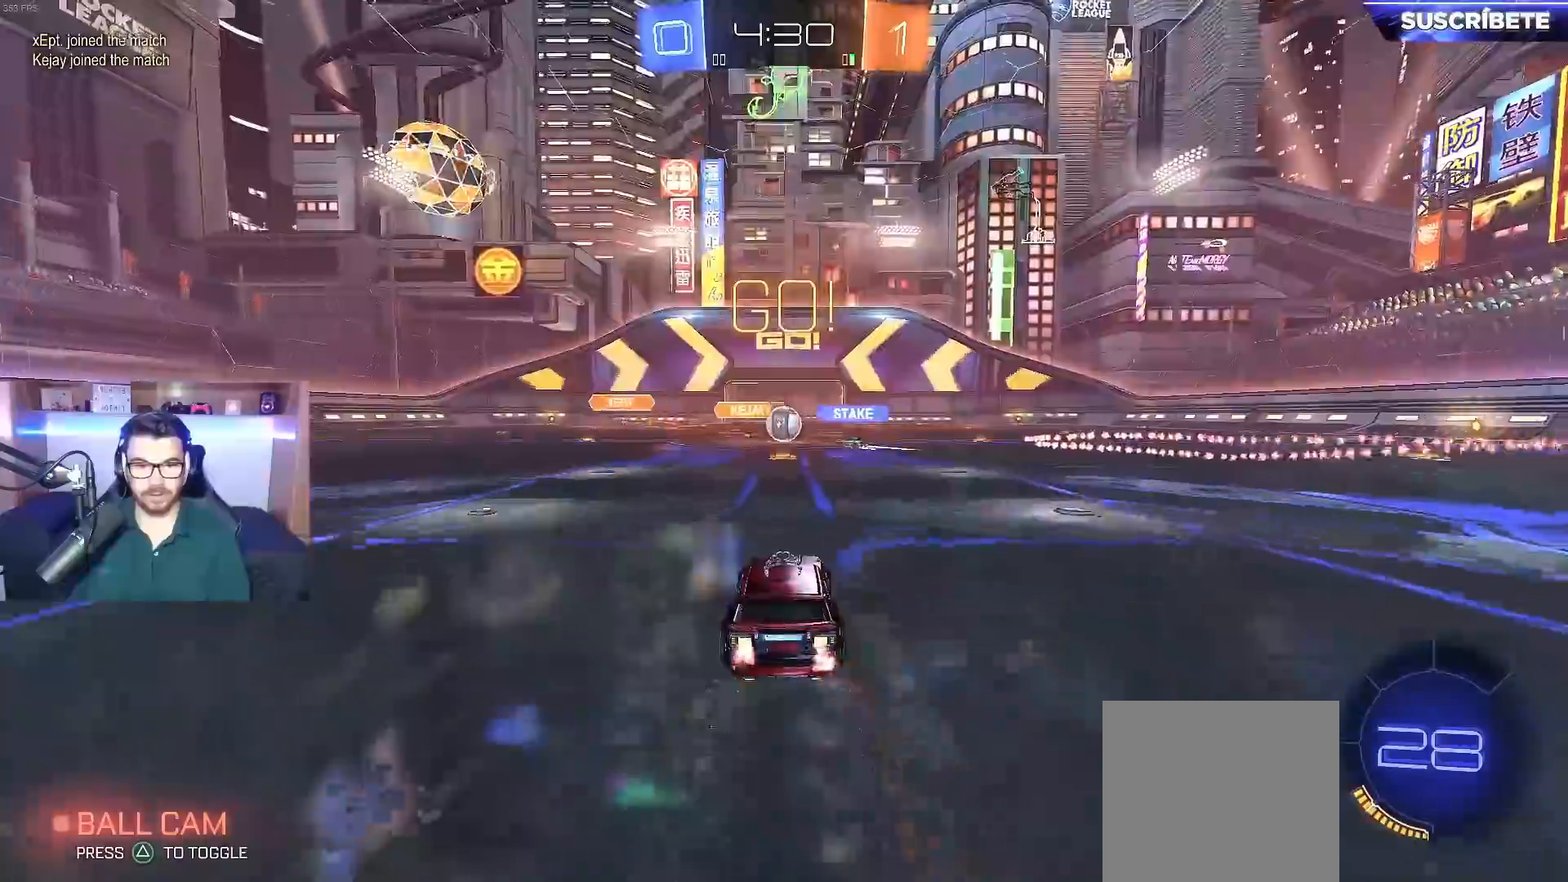
{"buttons": ["R2"], "left_stick": "left", "right_stick": "center", "events": [[500, "left_stick", "left"]]}
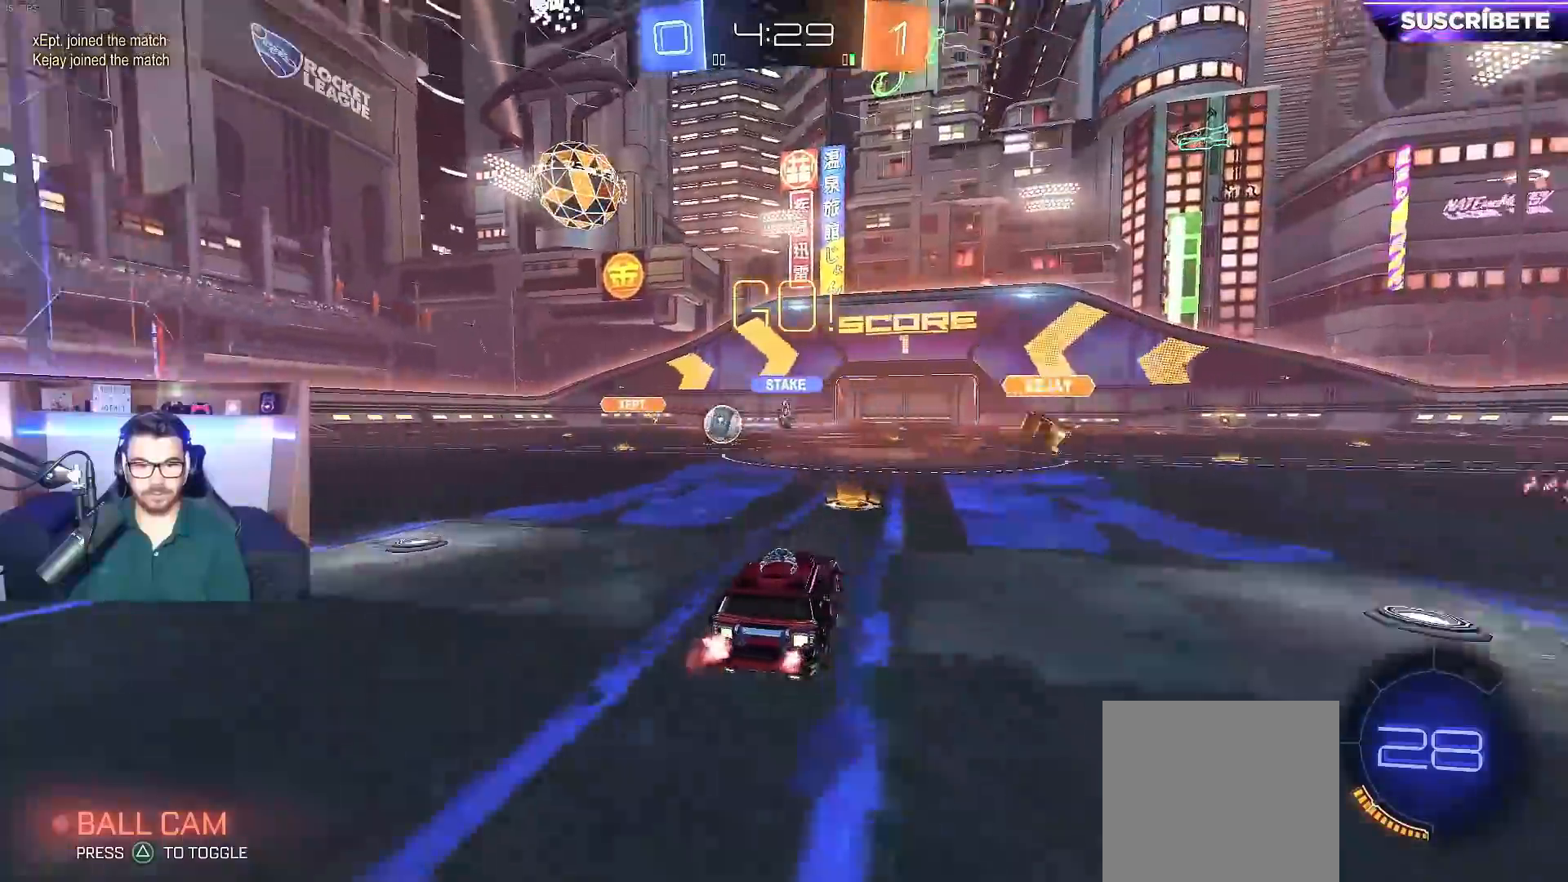
{"buttons": ["B", "R2"], "left_stick": "left", "right_stick": "center", "events": [[83, "X", "down"], [200, "X", "up"], [250, "B", "down"]]}
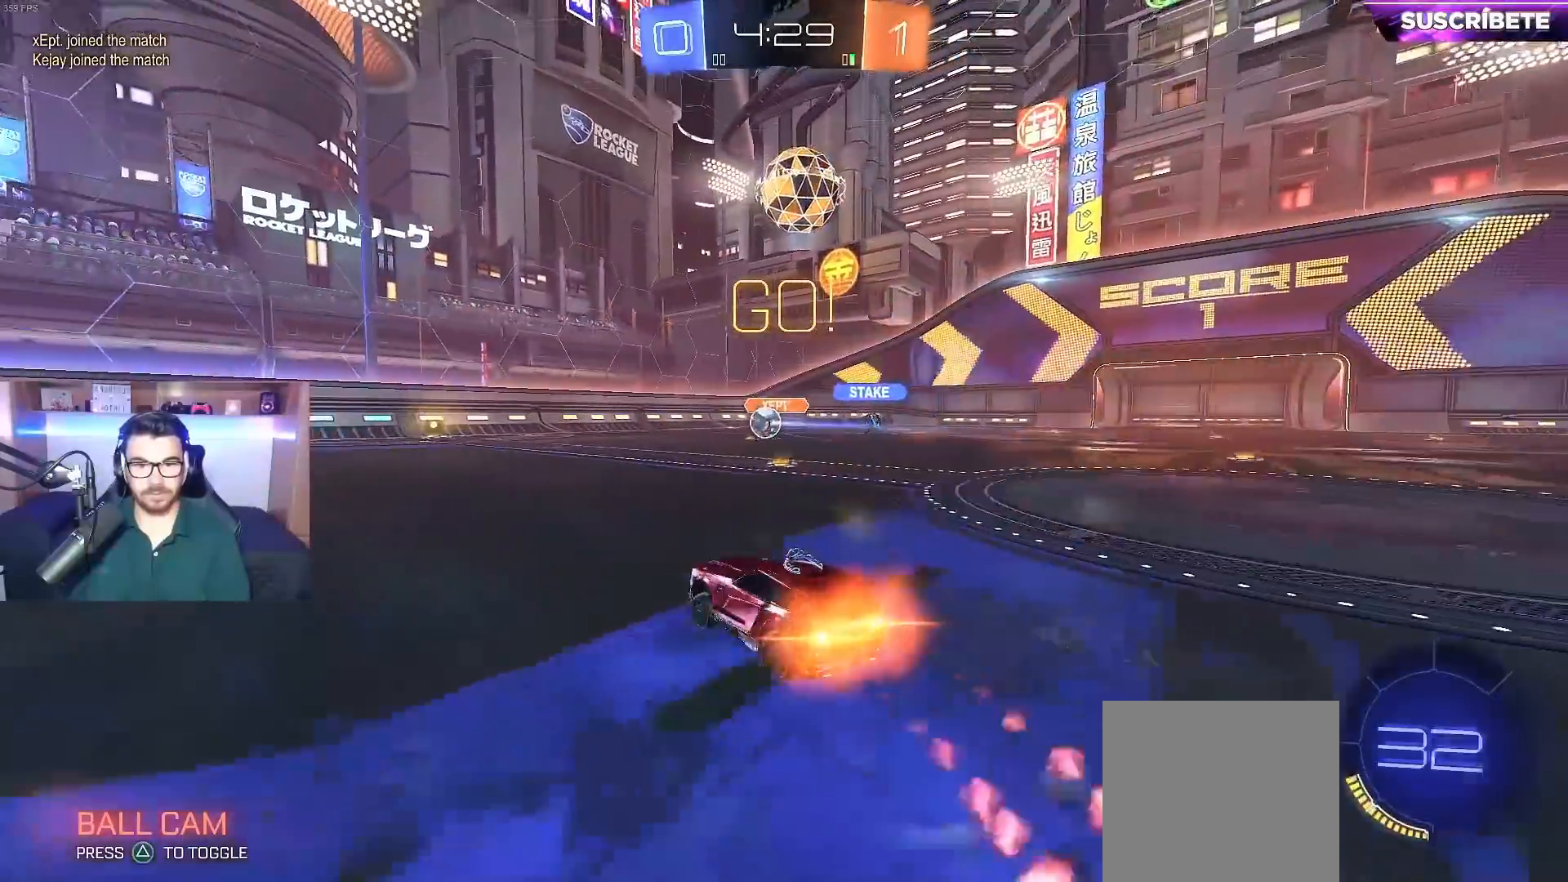
{"buttons": ["B", "L1", "R2"], "left_stick": "left", "right_stick": "center", "events": [[433, "A", "down"], [483, "L1", "down"], [500, "A", "up"]]}
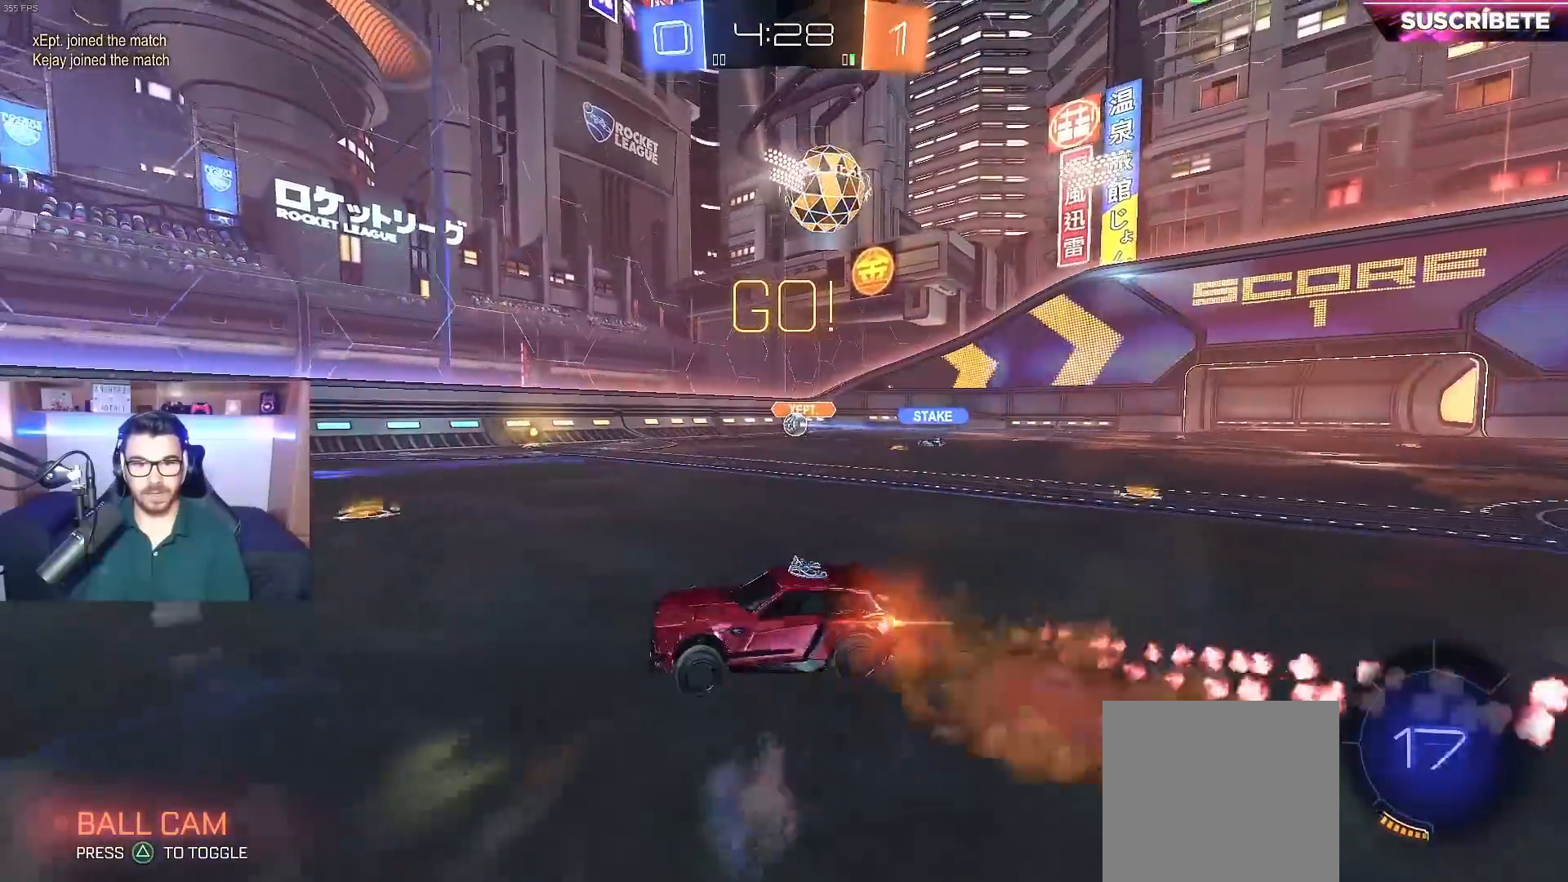
{"buttons": ["B", "L1", "R2"], "left_stick": "left", "right_stick": "center", "events": [[50, "A", "down"], [117, "Y", "down"], [200, "A", "up"], [217, "Y", "up"]]}
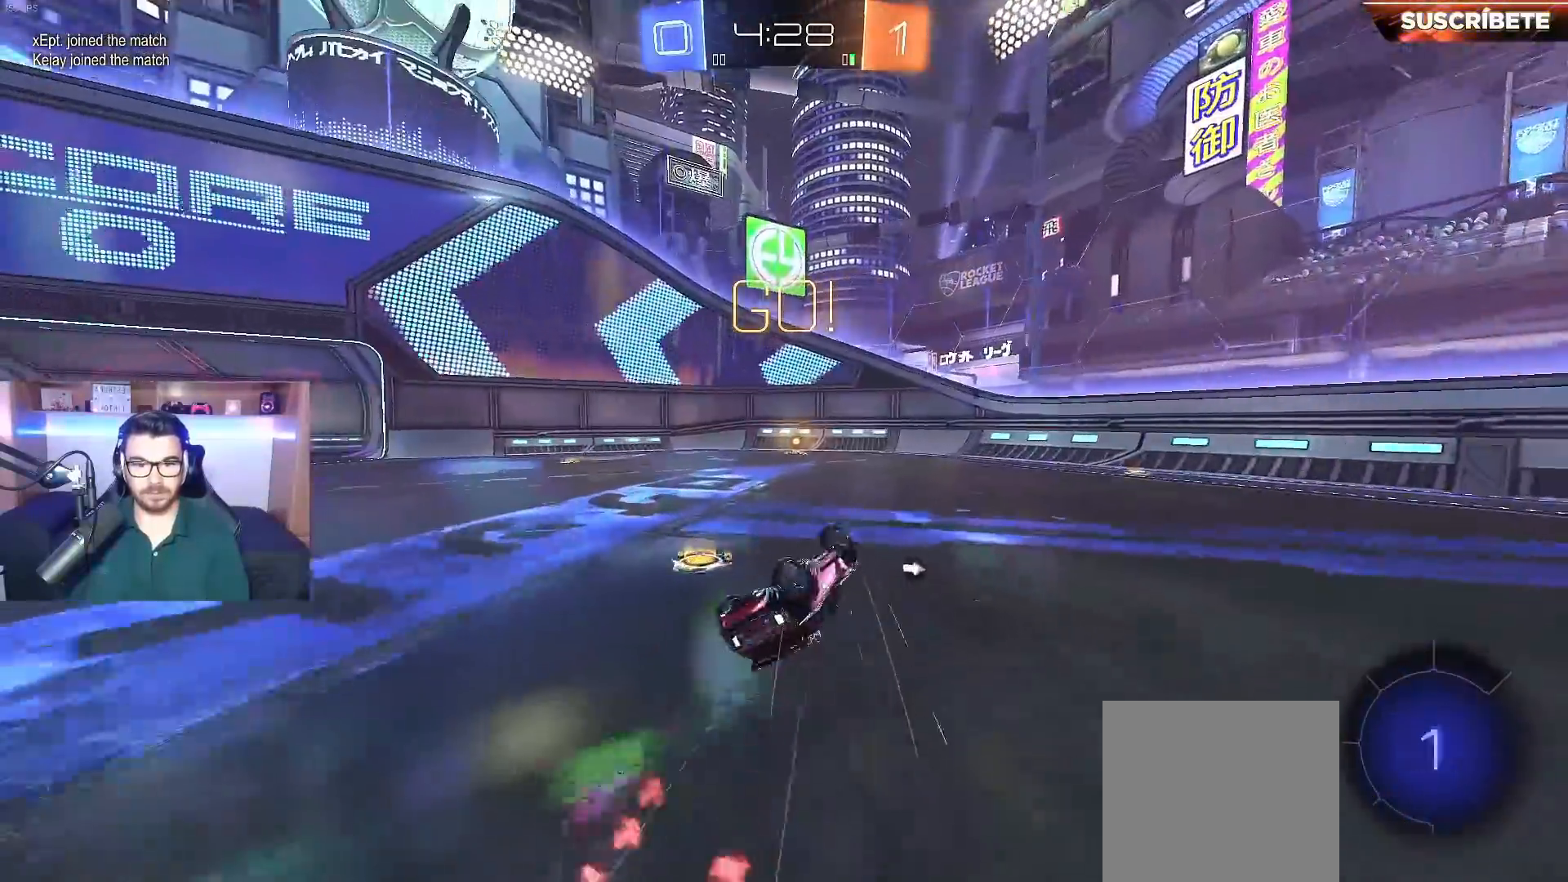
{"buttons": ["B", "Y", "R2"], "left_stick": "center", "right_stick": "center", "events": [[233, "L1", "up"], [233, "left_stick", "center"], [500, "Y", "down"]]}
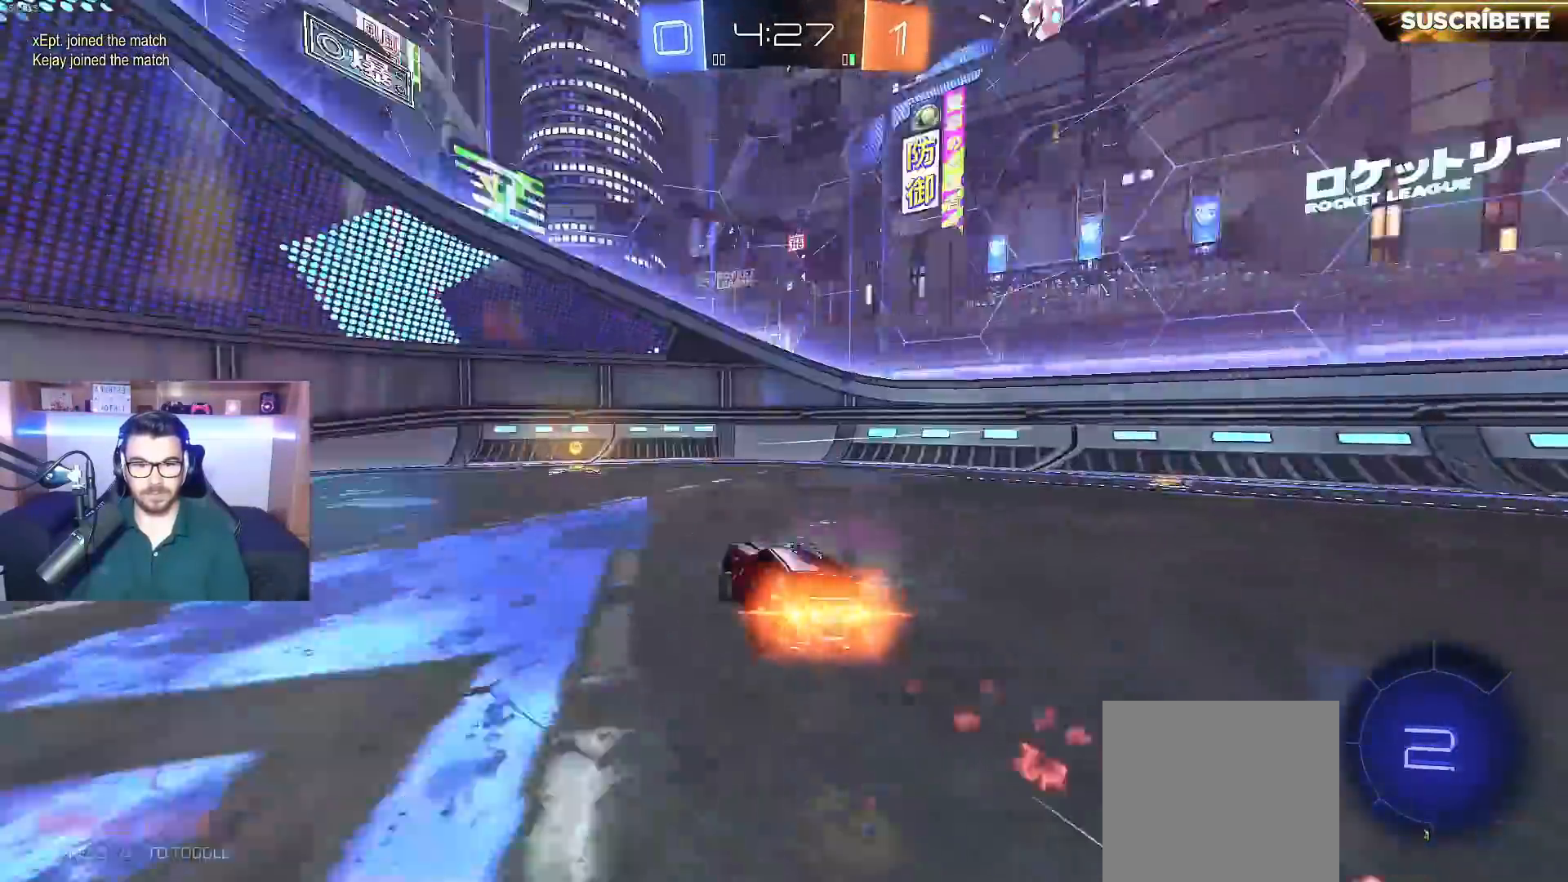
{"buttons": ["R2"], "left_stick": "left", "right_stick": "center", "events": [[83, "Y", "up"], [133, "B", "up"], [233, "left_stick", "left"], [333, "left_stick", "center"], [450, "left_stick", "left"]]}
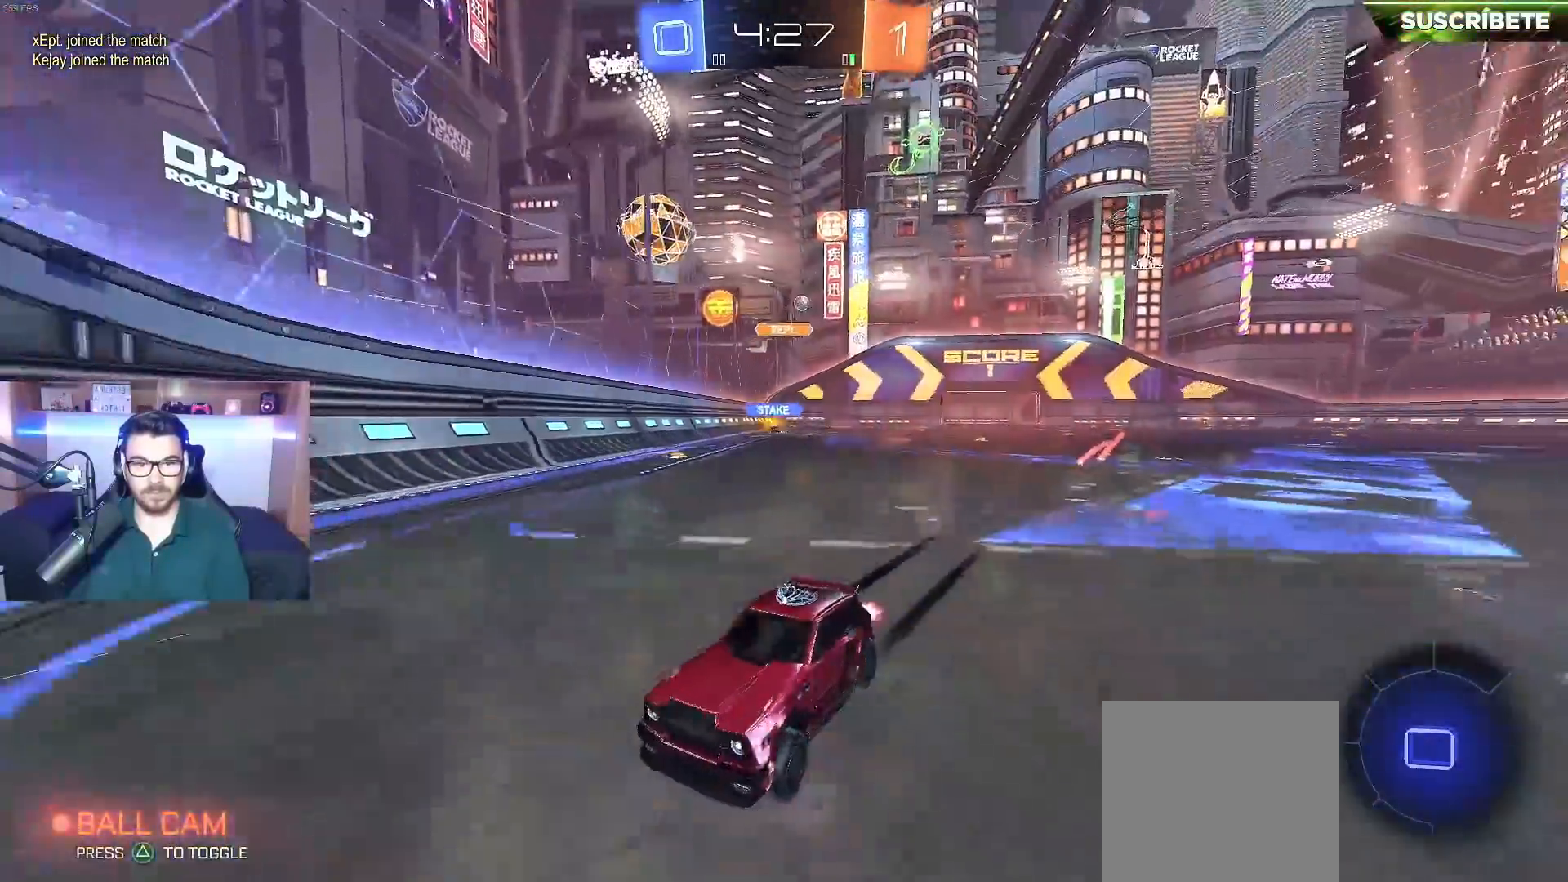
{"buttons": ["R2"], "left_stick": "left", "right_stick": "center", "events": [[83, "X", "down"], [233, "X", "up"]]}
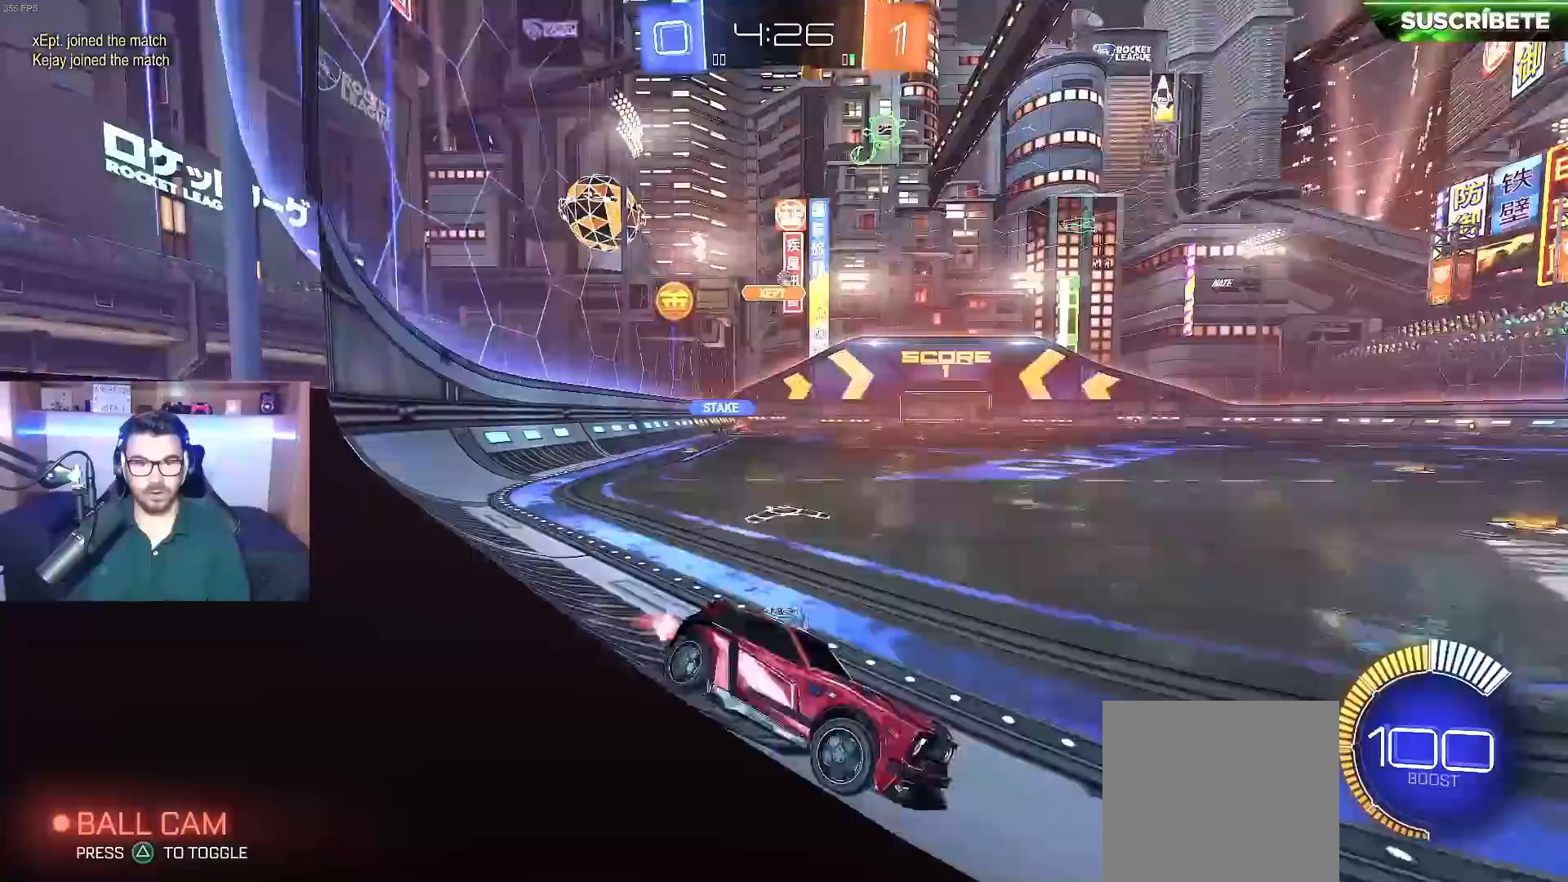
{"buttons": ["R2"], "left_stick": "left", "right_stick": "center", "events": []}
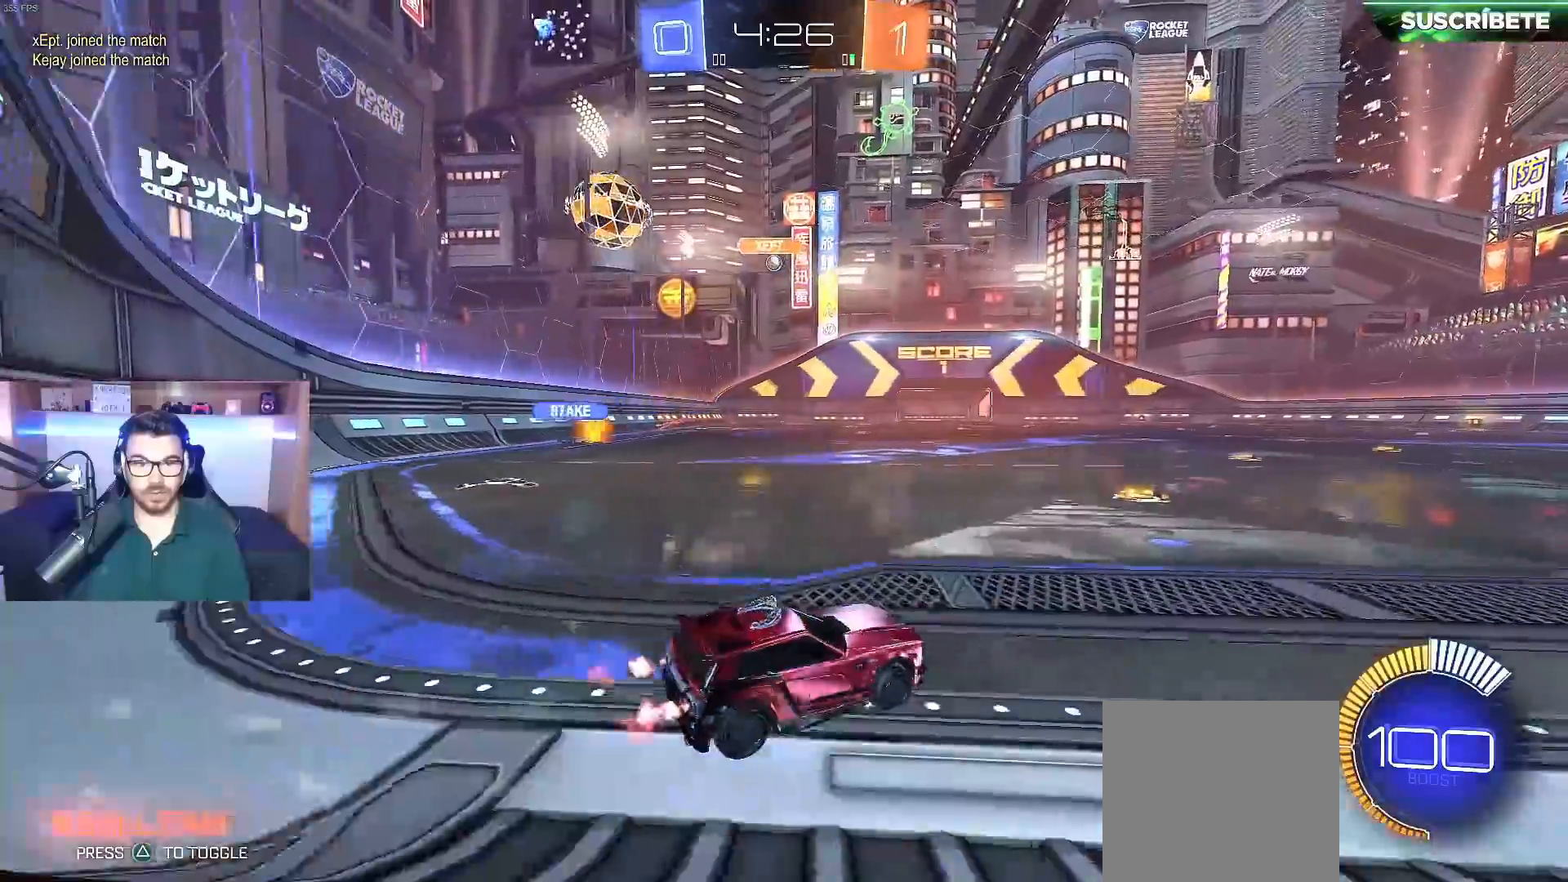
{"buttons": [], "left_stick": "right", "right_stick": "center", "events": [[100, "left_stick", "center"], [217, "left_stick", "left"], [383, "left_stick", "center"], [450, "left_stick", "right"], [500, "R2", "up"]]}
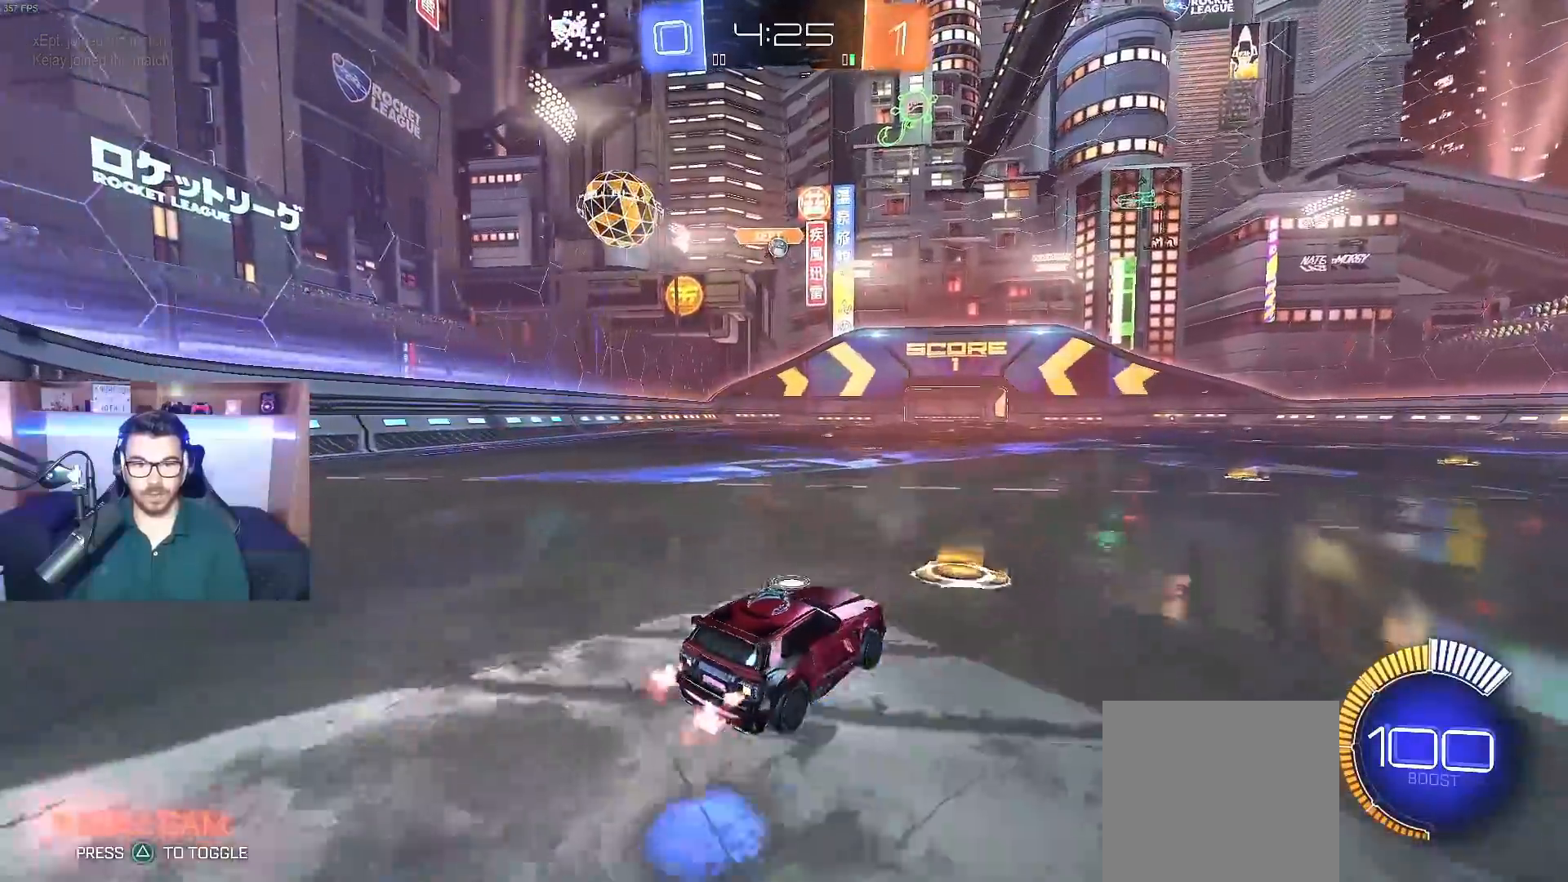
{"buttons": [], "left_stick": "center", "right_stick": "center", "events": [[117, "left_stick", "center"]]}
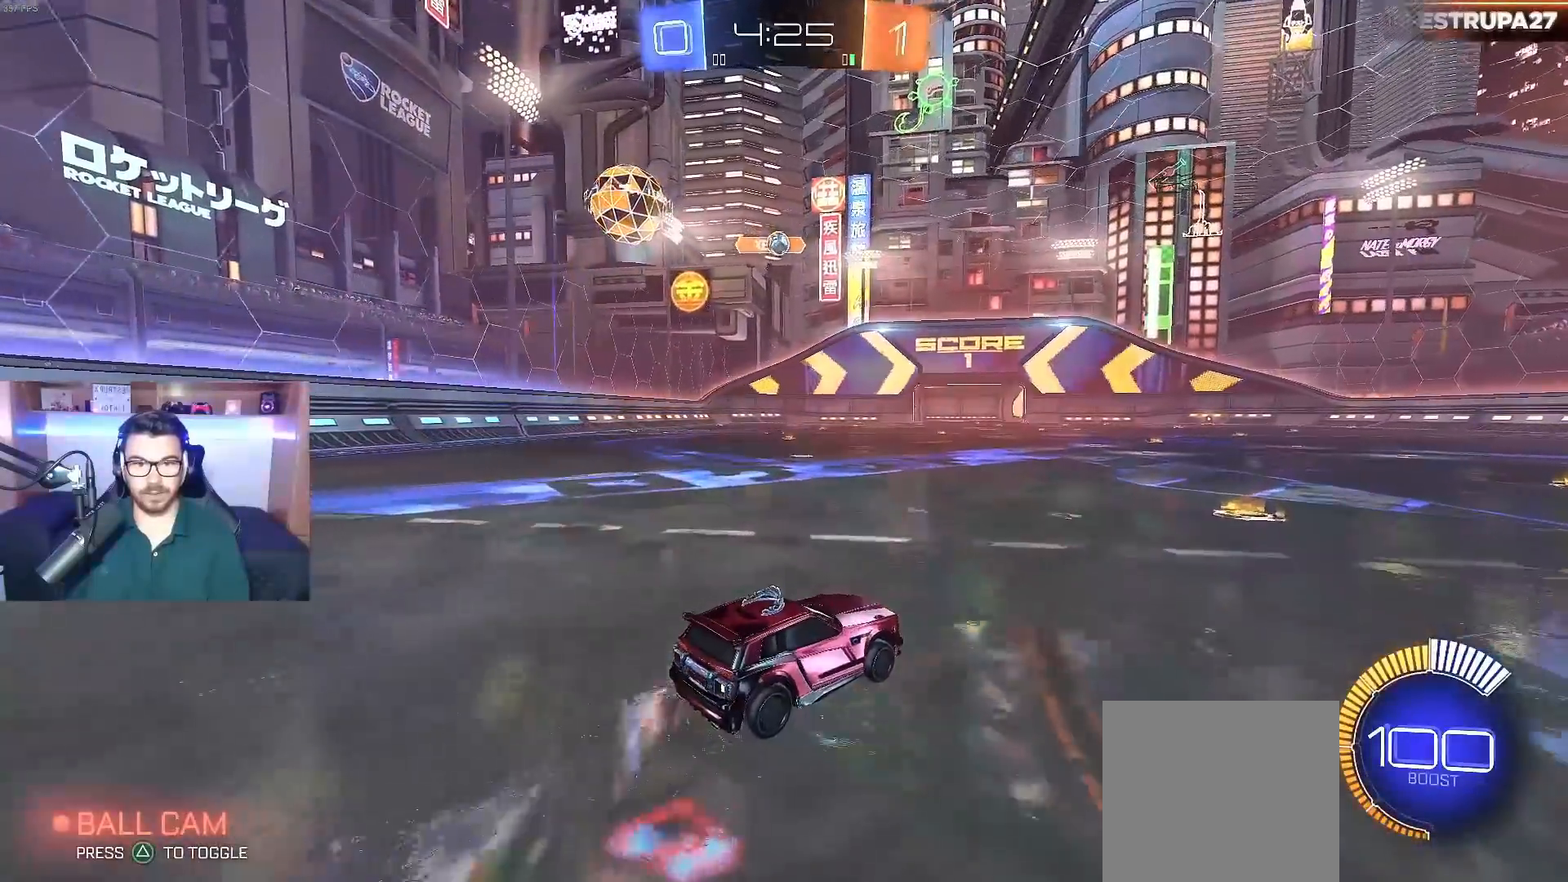
{"buttons": [], "left_stick": "center", "right_stick": "center", "events": [[50, "left_stick", "right"], [233, "left_stick", "left"], [317, "left_stick", "down"], [383, "left_stick", "center"], [433, "left_stick", "left"], [500, "left_stick", "center"]]}
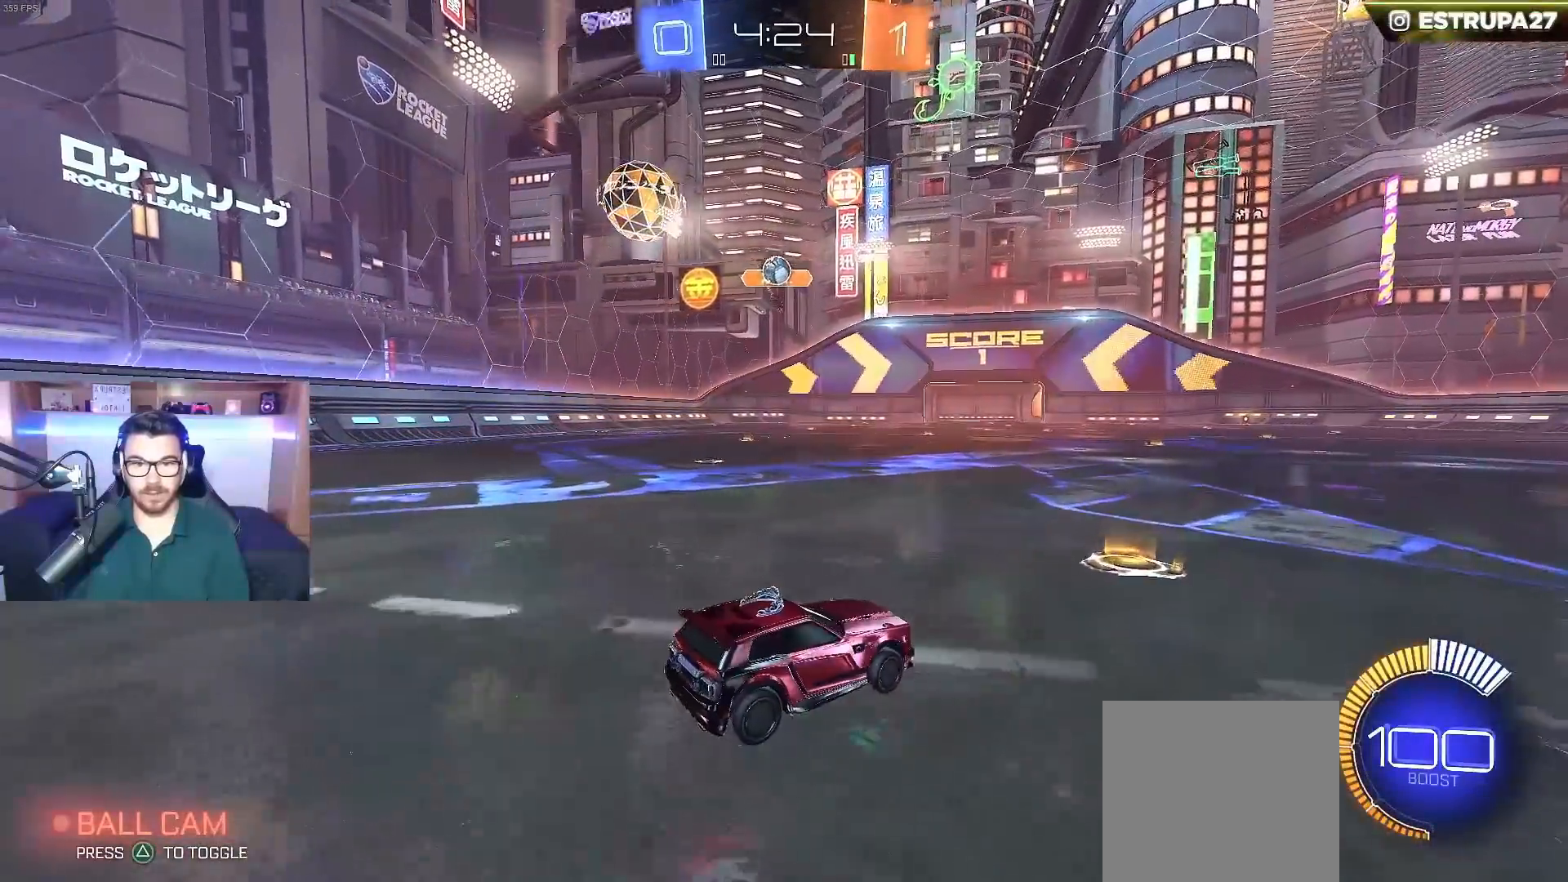
{"buttons": ["R2"], "left_stick": "left", "right_stick": "center", "events": [[300, "left_stick", "left"], [350, "R2", "down"]]}
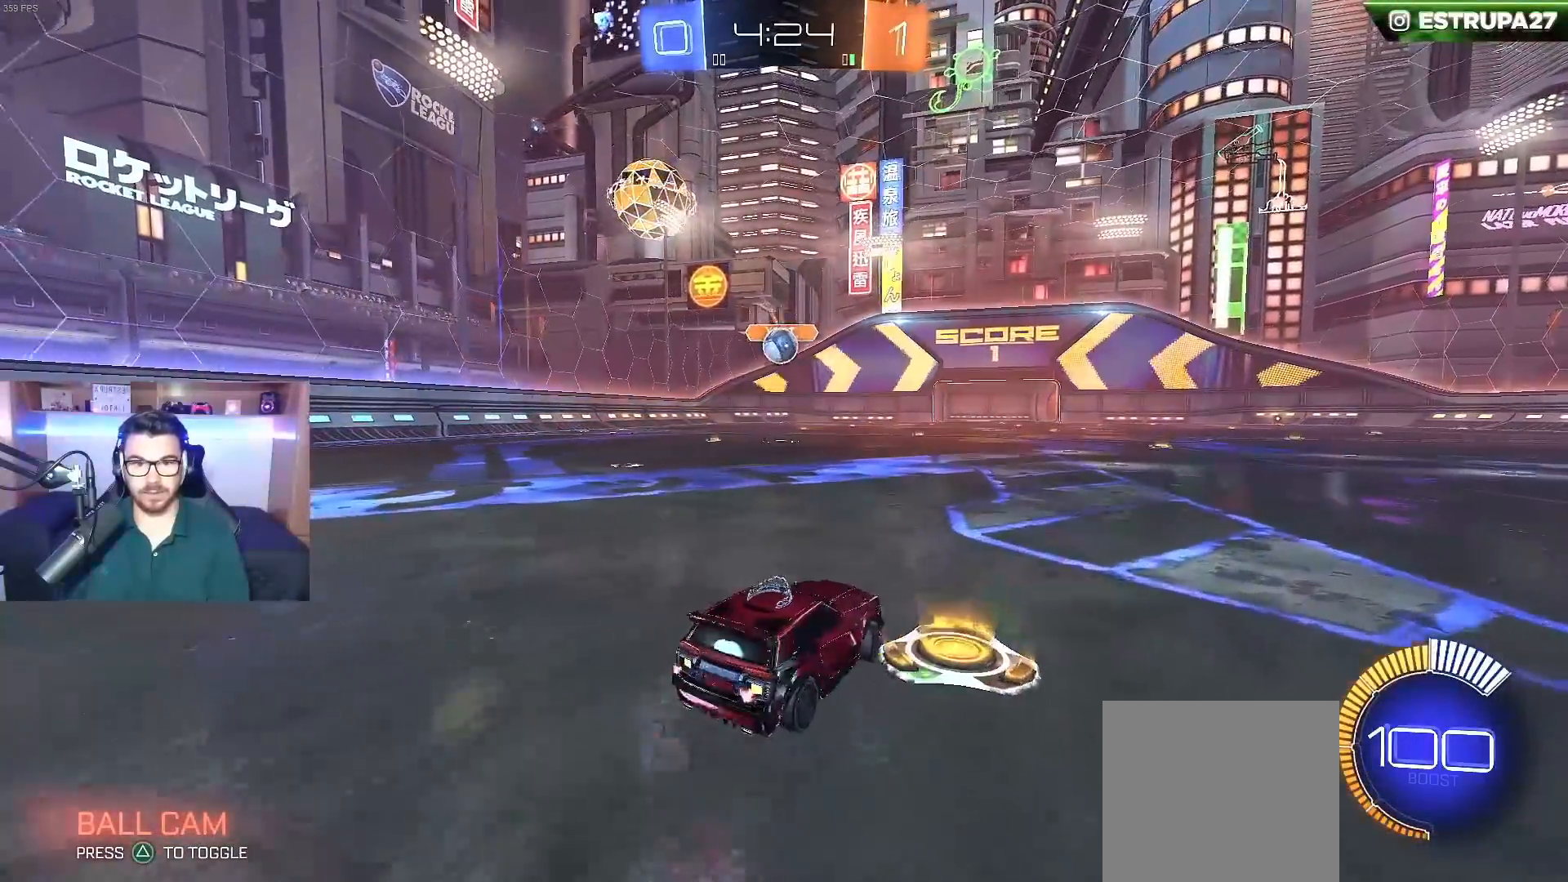
{"buttons": ["R2"], "left_stick": "center", "right_stick": "center", "events": [[117, "left_stick", "center"], [233, "R2", "up"], [283, "R2", "down"], [350, "left_stick", "right"], [450, "left_stick", "center"]]}
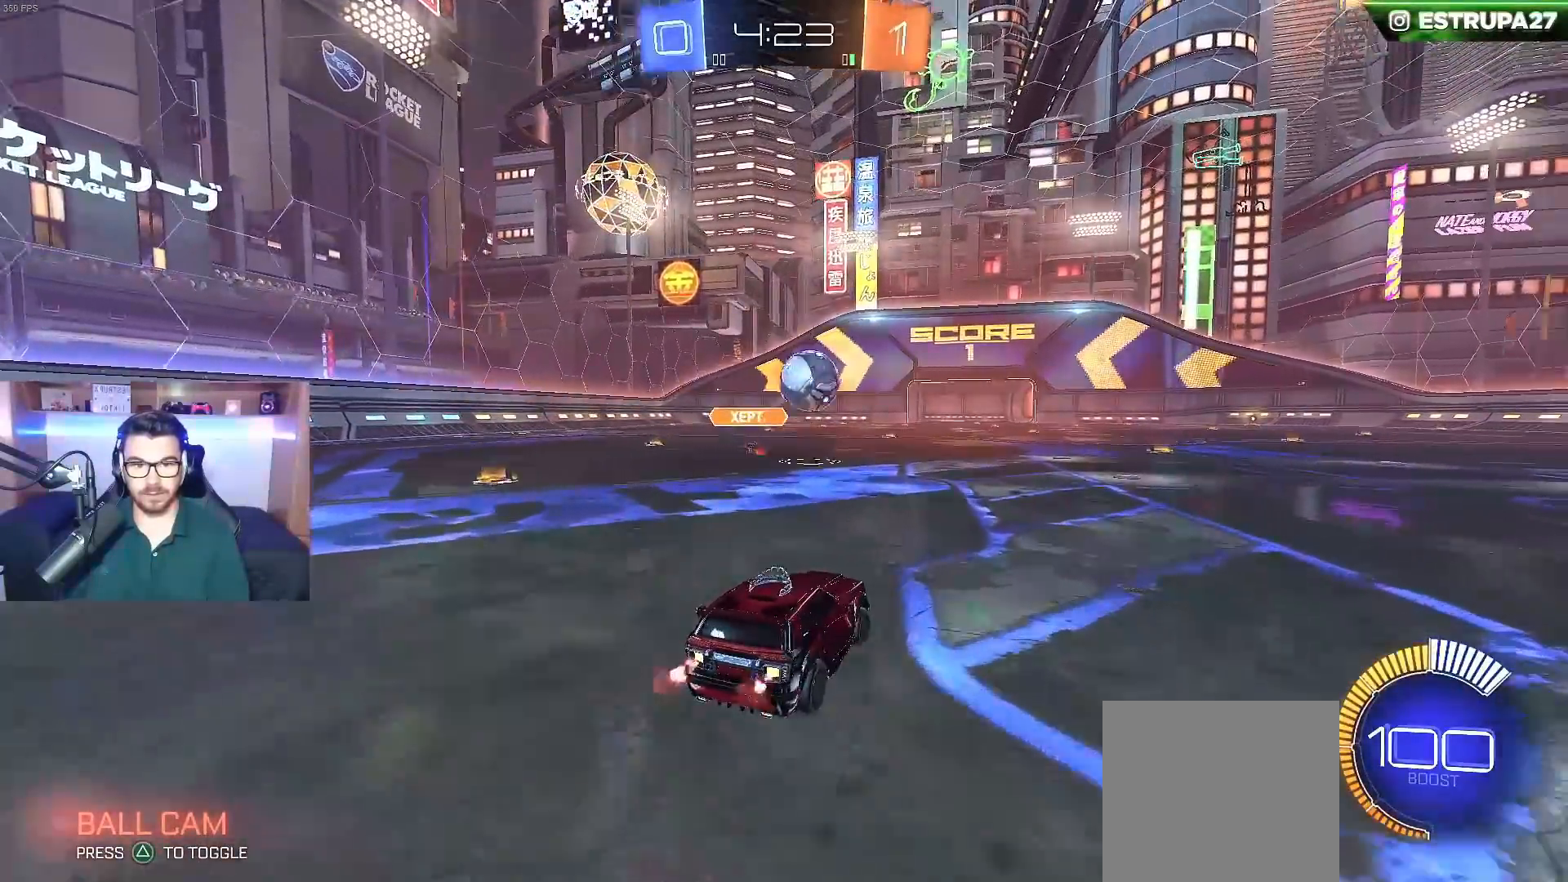
{"buttons": [], "left_stick": "up", "right_stick": "center", "events": [[100, "A", "down"], [117, "B", "down"], [117, "left_stick", "down-right"], [233, "B", "up"], [250, "A", "up"], [250, "R2", "up"], [283, "left_stick", "up-left"], [383, "left_stick", "up-right"], [467, "left_stick", "up"]]}
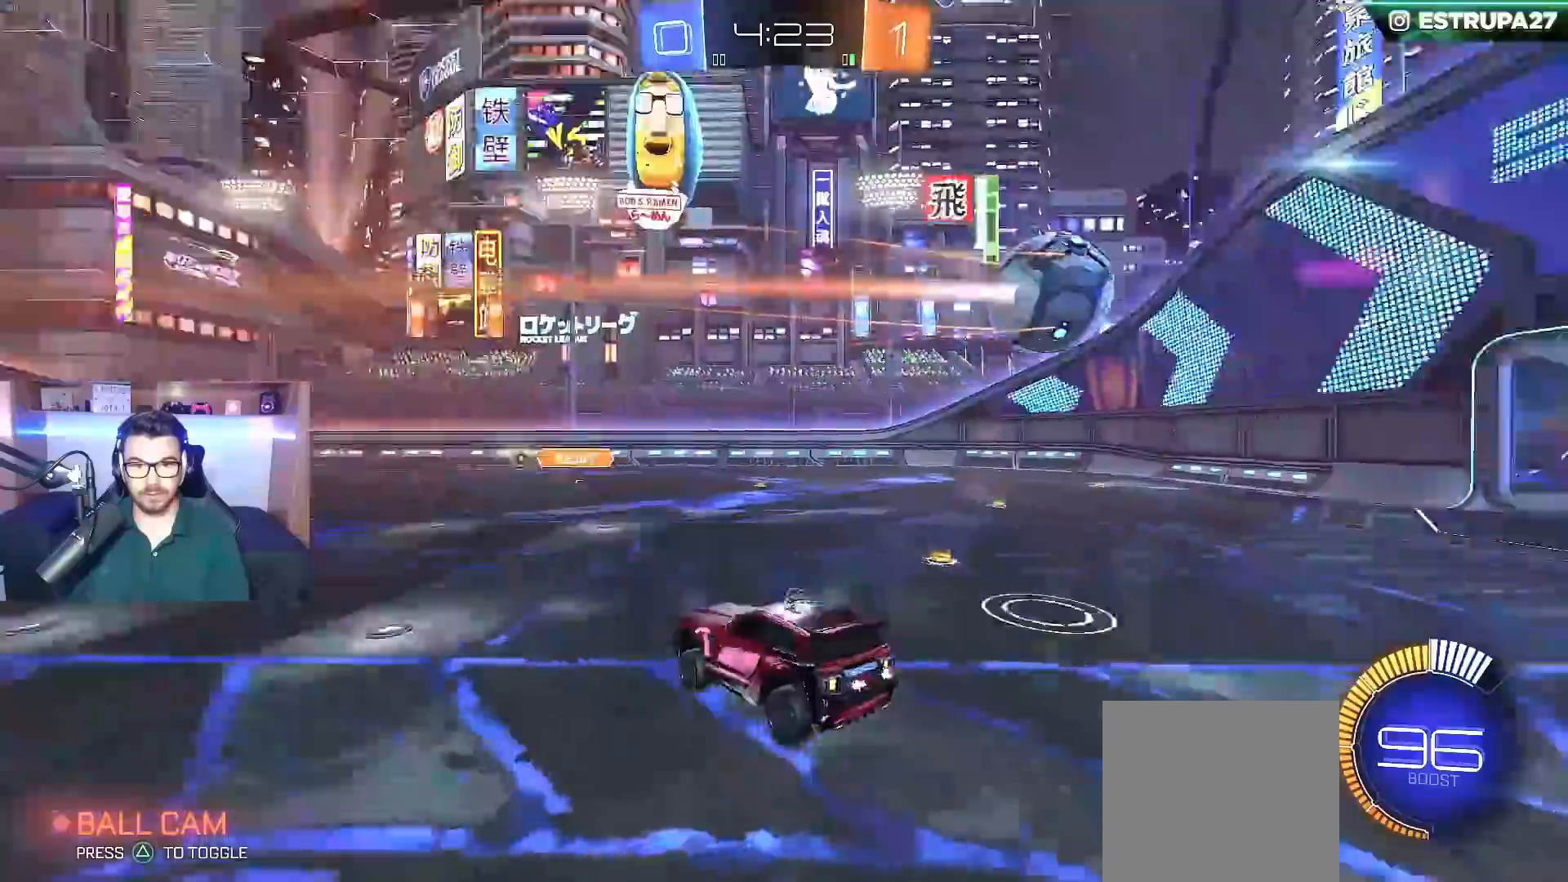
{"buttons": [], "left_stick": "down", "right_stick": "center", "events": [[83, "left_stick", "center"], [150, "B", "down"], [250, "left_stick", "down-left"], [283, "R2", "down"], [333, "left_stick", "down"], [450, "B", "up"], [500, "R2", "up"]]}
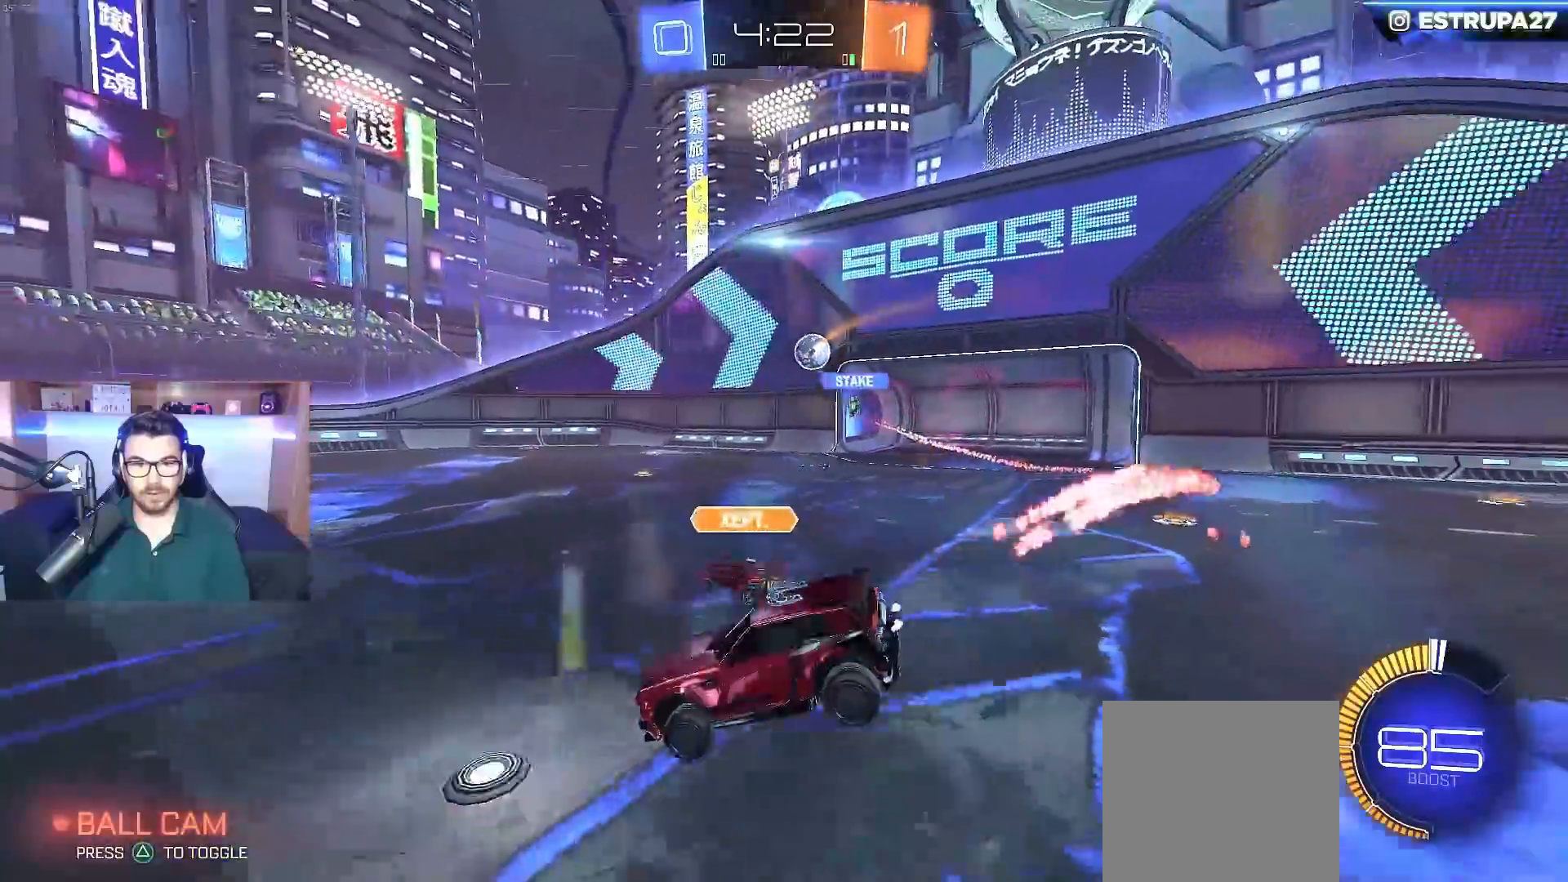
{"buttons": ["R2"], "left_stick": "right", "right_stick": "center", "events": [[50, "left_stick", "center"], [233, "left_stick", "up"], [350, "A", "down"], [350, "R2", "down"], [450, "left_stick", "right"], [500, "A", "up"]]}
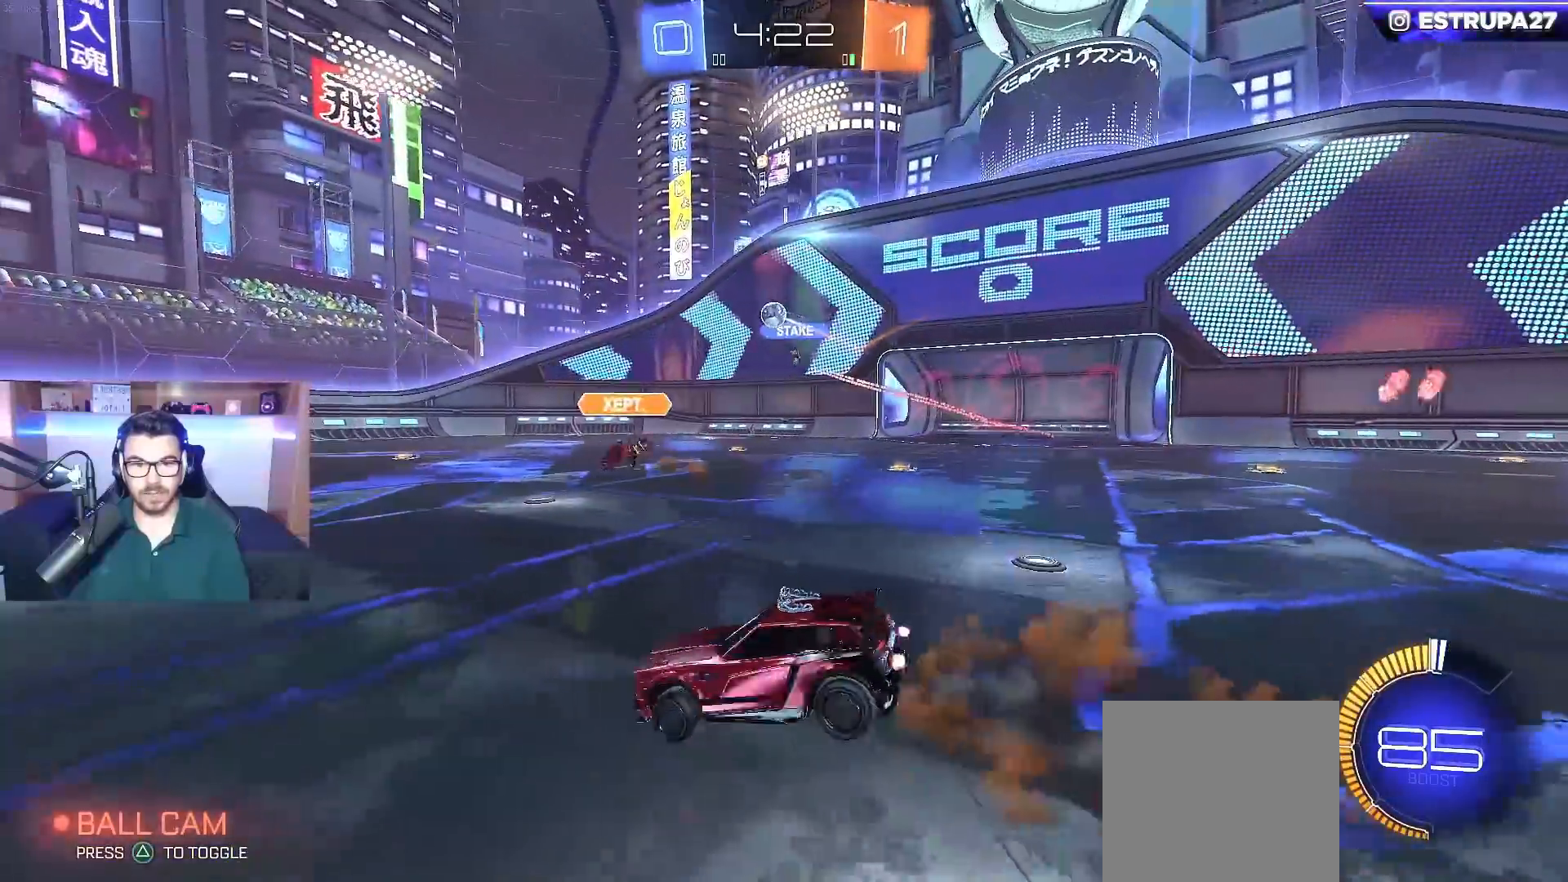
{"buttons": ["R2"], "left_stick": "center", "right_stick": "center", "events": [[50, "R2", "up"], [83, "left_stick", "down-right"], [150, "L1", "down"], [217, "R2", "down"], [250, "L1", "up"], [333, "left_stick", "left"], [450, "left_stick", "center"]]}
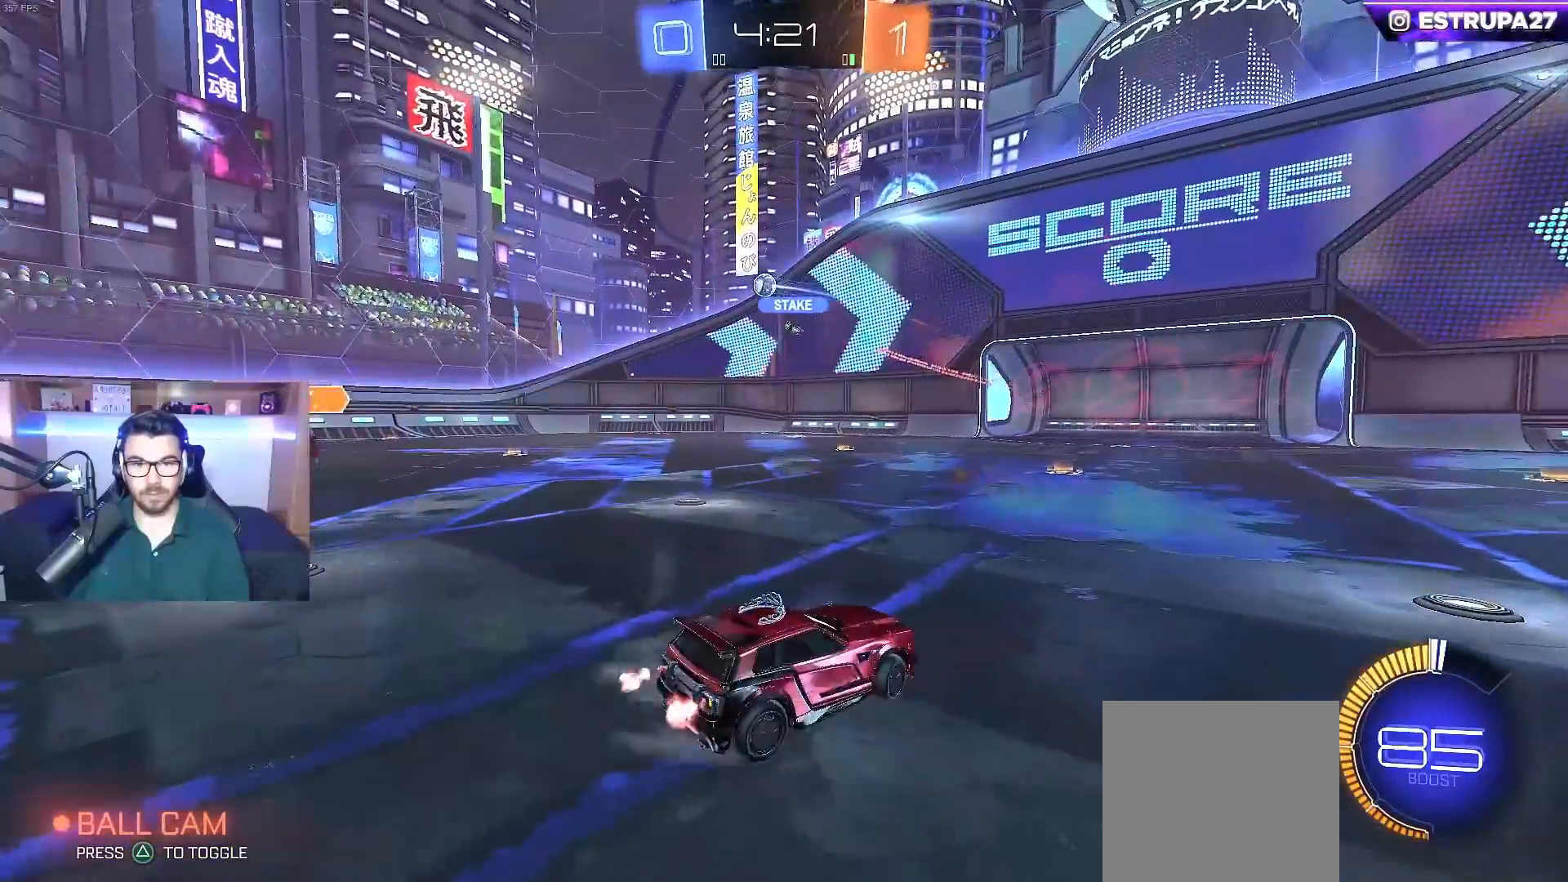
{"buttons": ["R2"], "left_stick": "left", "right_stick": "center", "events": [[17, "left_stick", "left"]]}
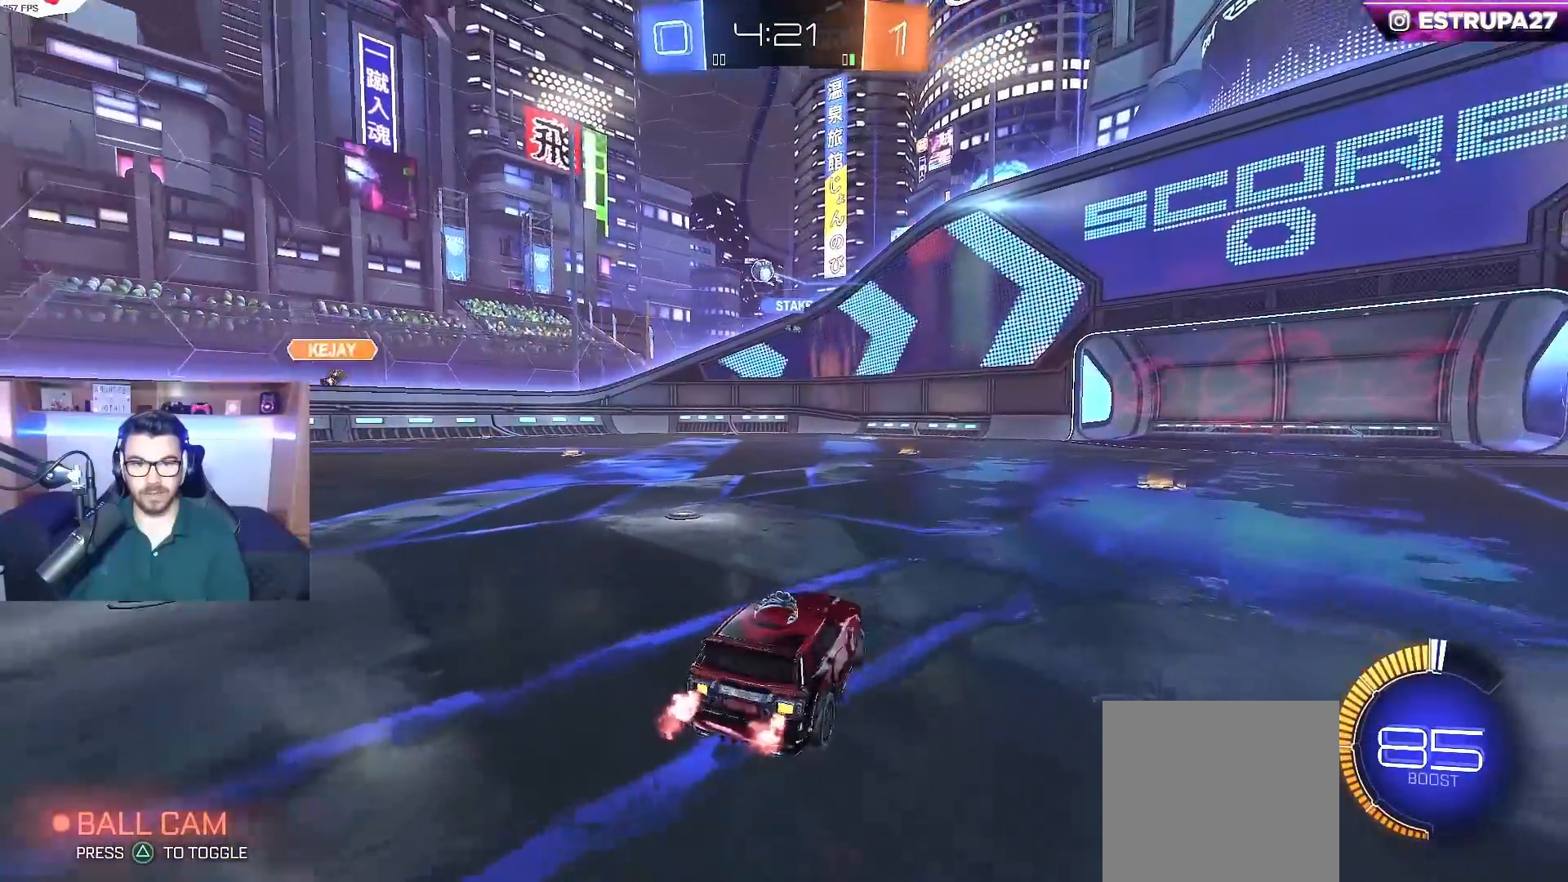
{"buttons": ["R2"], "left_stick": "right", "right_stick": "center", "events": [[183, "left_stick", "center"], [233, "left_stick", "right"]]}
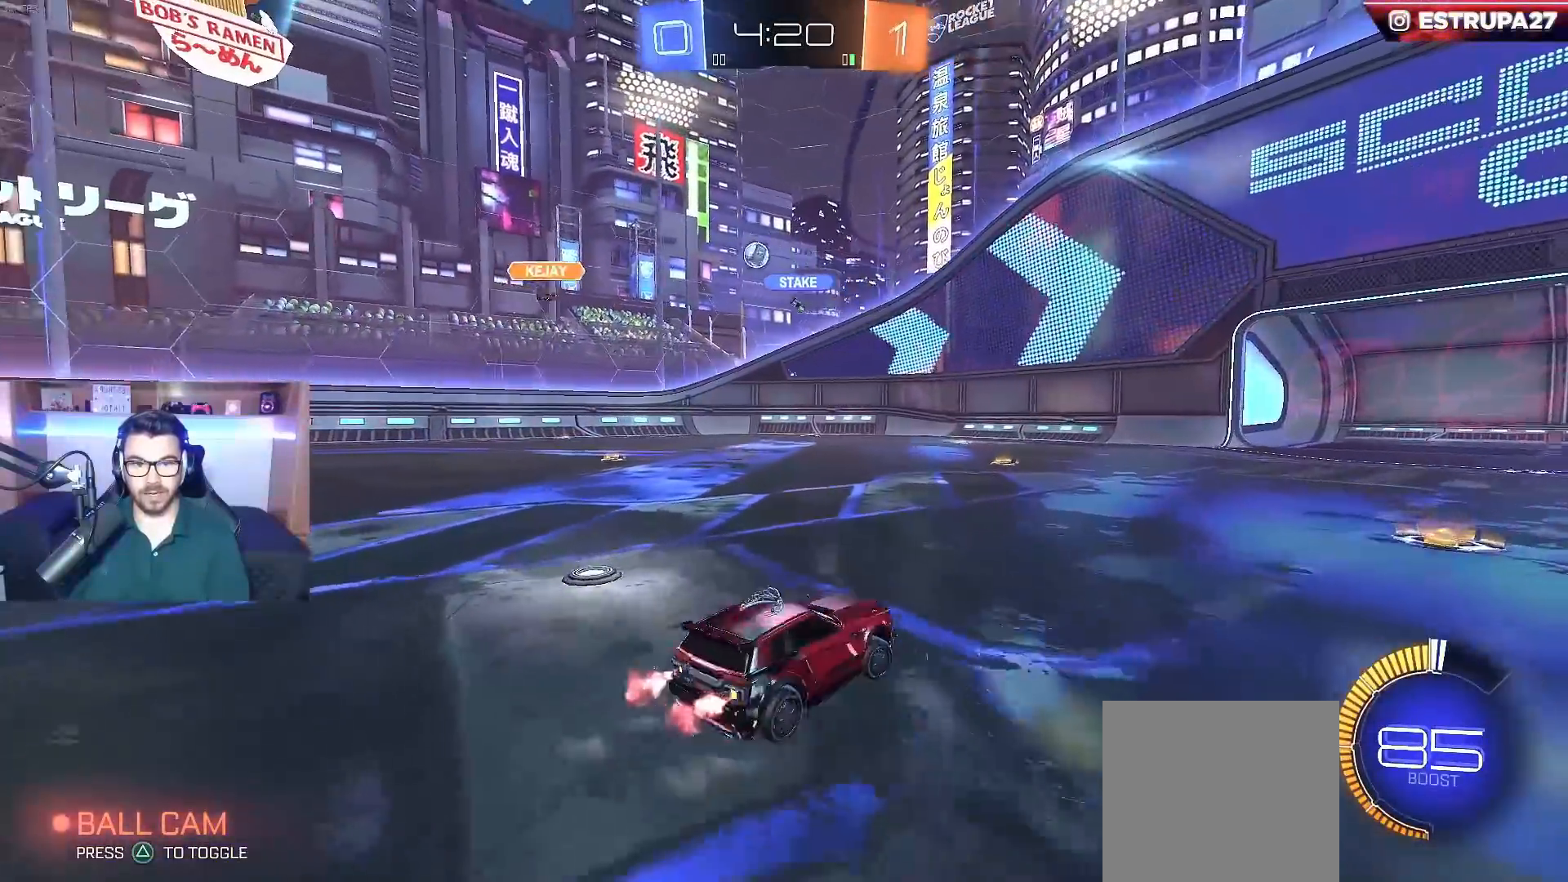
{"buttons": ["R2"], "left_stick": "left", "right_stick": "center", "events": [[150, "left_stick", "center"], [333, "left_stick", "right"], [433, "left_stick", "center"], [500, "left_stick", "left"]]}
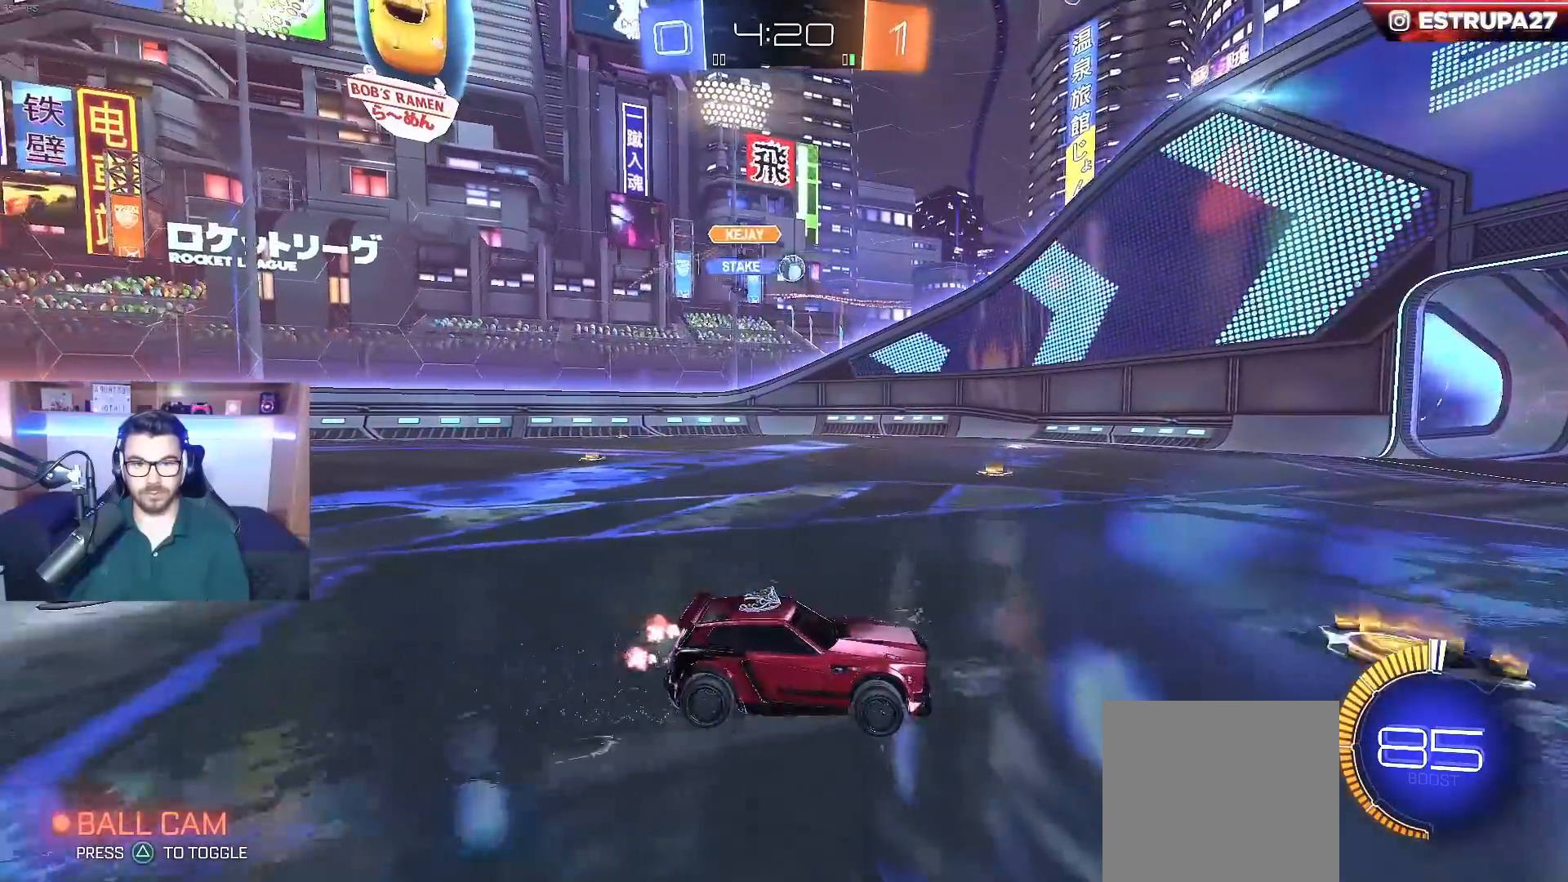
{"buttons": ["R2"], "left_stick": "left", "right_stick": "center", "events": [[200, "left_stick", "center"], [433, "left_stick", "left"]]}
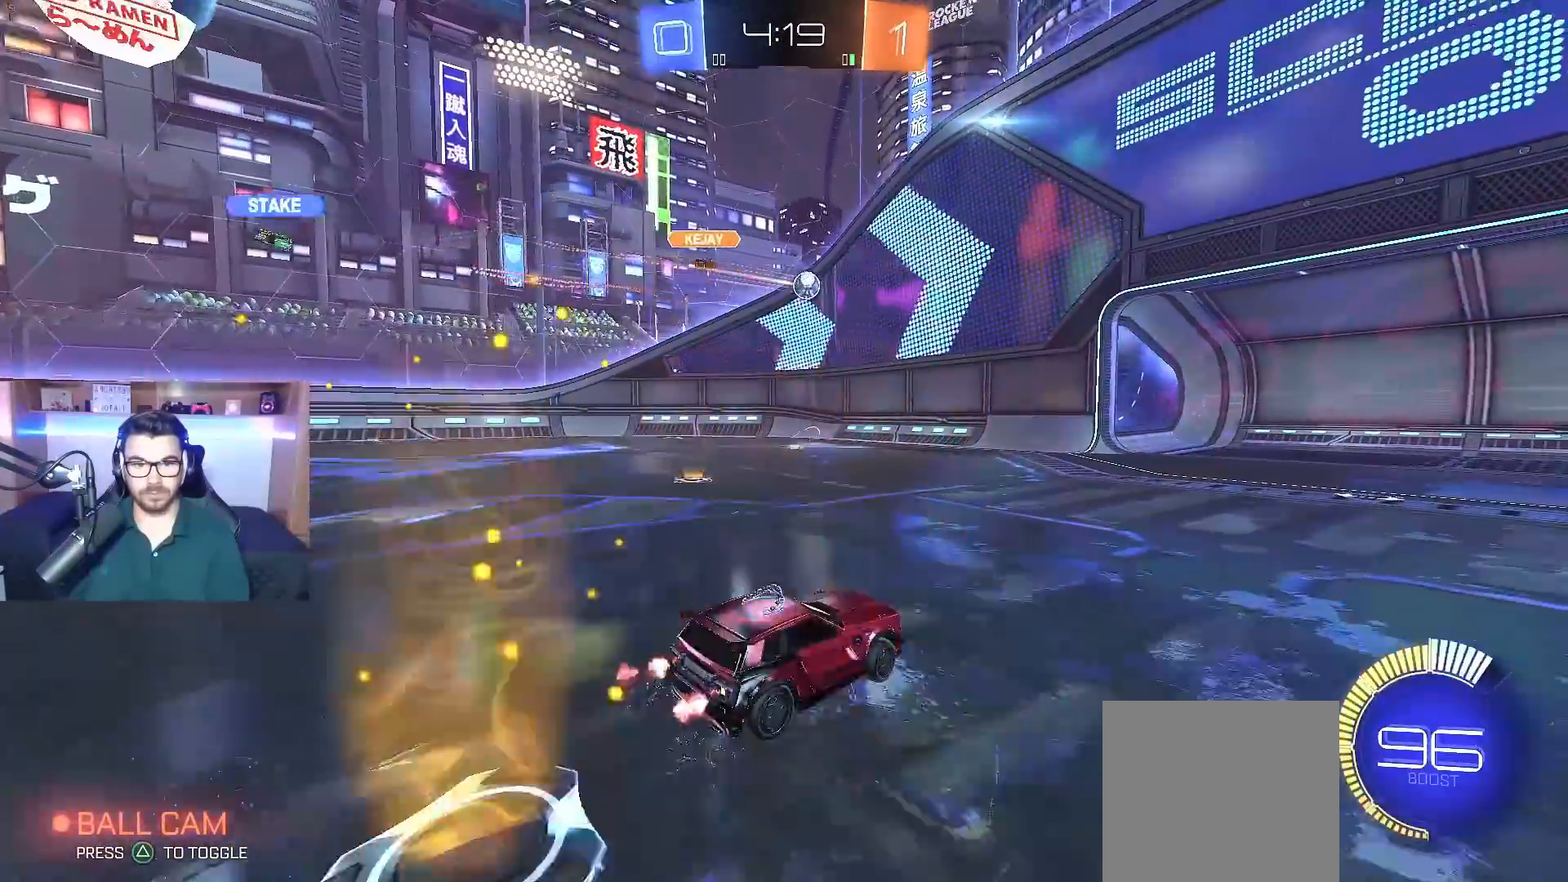
{"buttons": [], "left_stick": "center", "right_stick": "center", "events": [[333, "R2", "up"], [333, "left_stick", "center"]]}
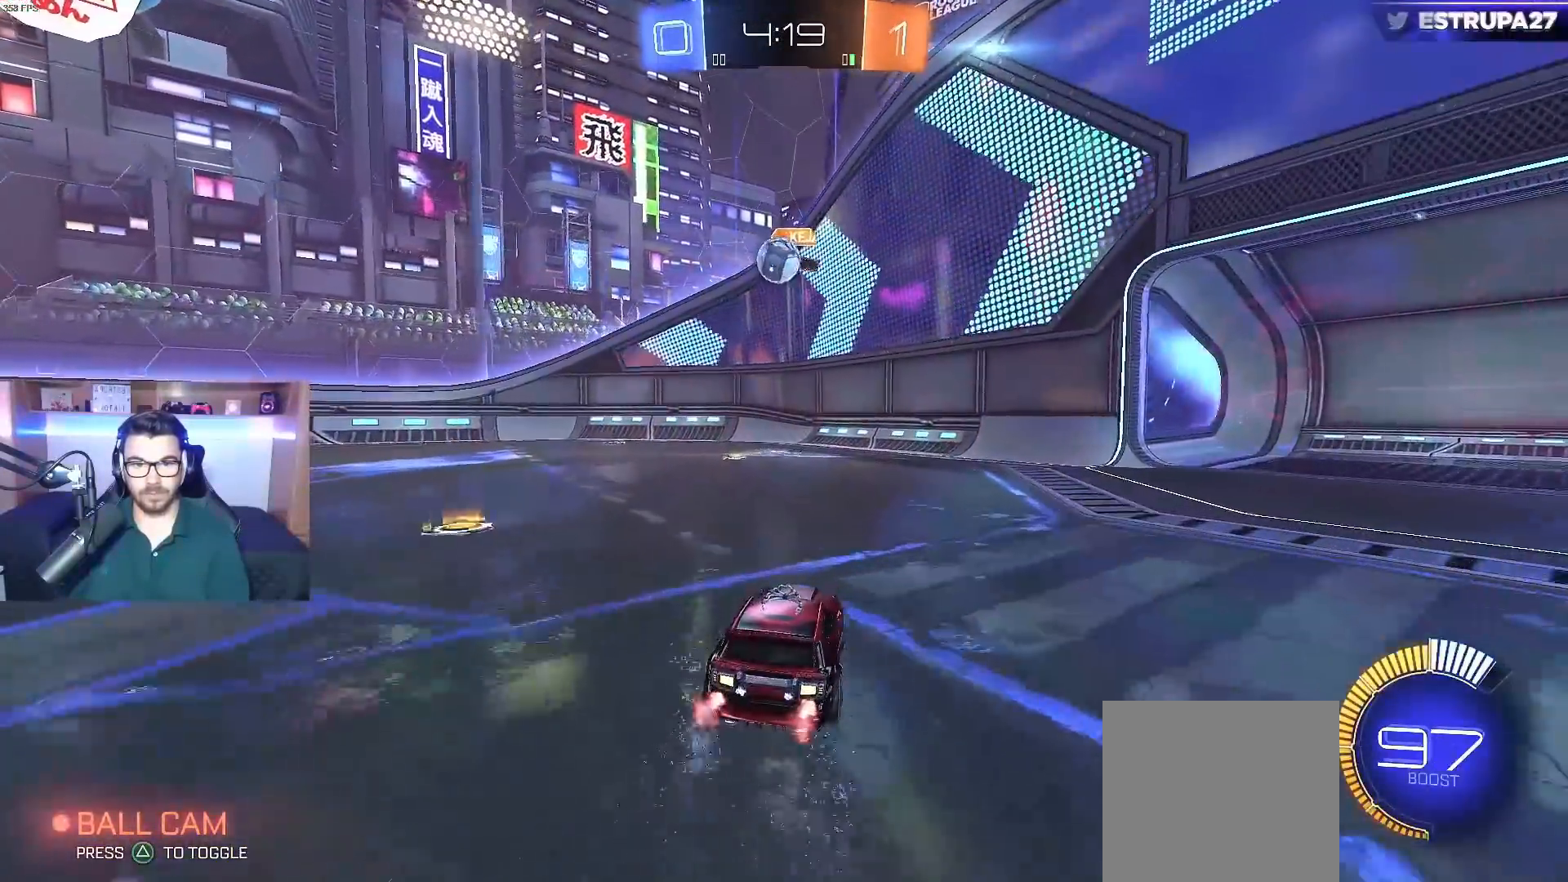
{"buttons": ["R2"], "left_stick": "center", "right_stick": "center", "events": [[100, "R2", "down"], [100, "left_stick", "right"], [150, "left_stick", "center"], [233, "R2", "up"], [317, "left_stick", "left"], [333, "R2", "down"], [383, "A", "down"], [450, "left_stick", "center"], [500, "A", "up"]]}